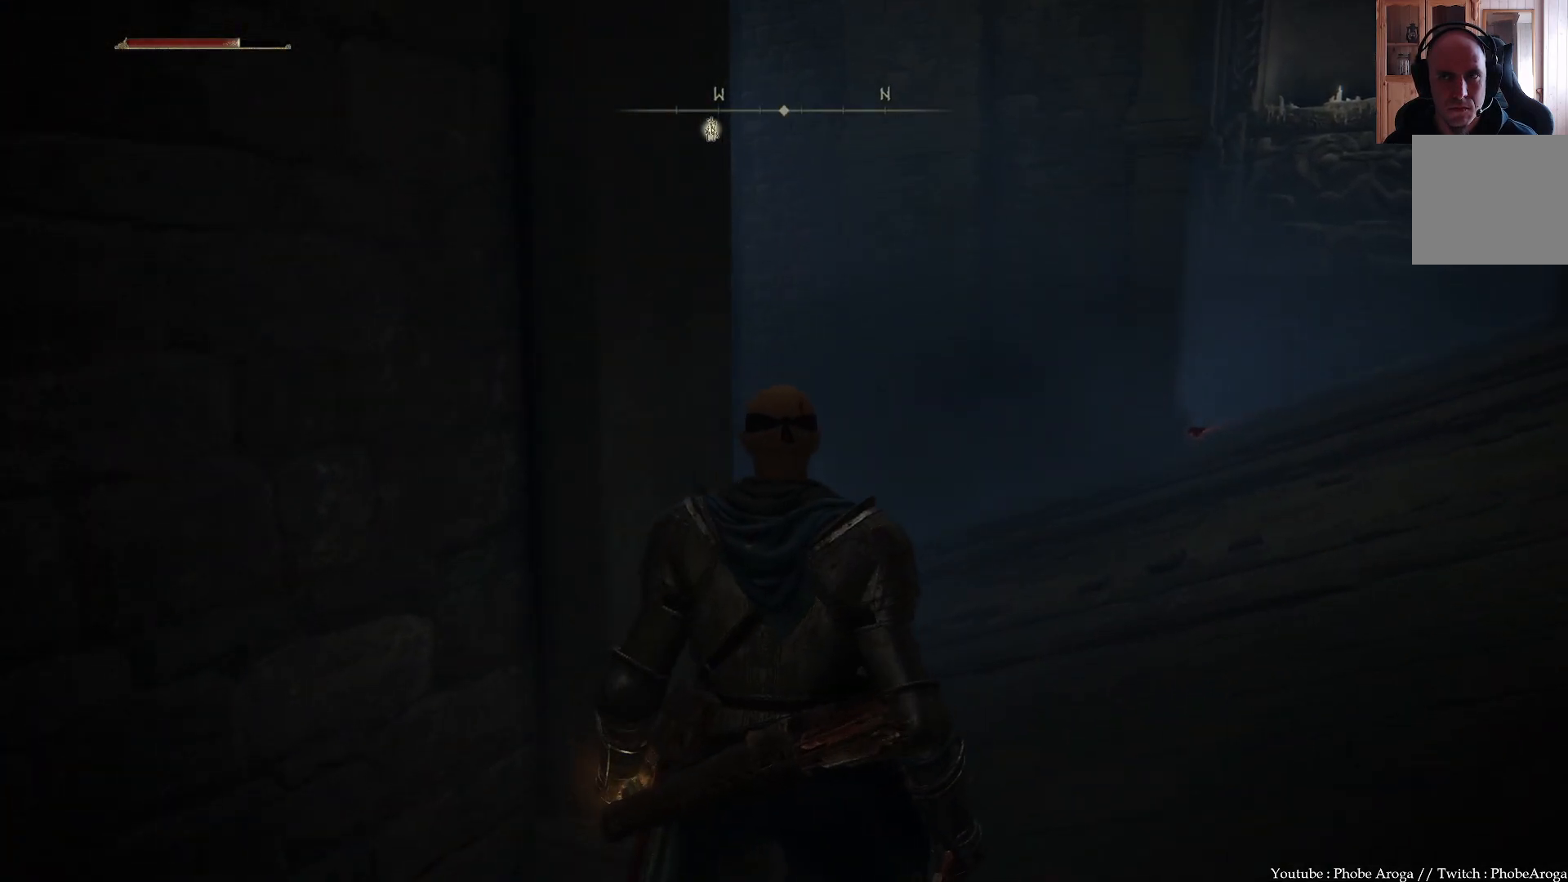
Gameplay with a controller (Xbox layout); each line is a JSON object with the inputs held at the frame after it. "events" lists button and stick changes between this image and that frame as [ms after this image, input, new state], when the widget could be followed in between. Not read: L3.
{"buttons": [], "left_stick": "center", "right_stick": "center", "events": [[300, "right_stick", "center"]]}
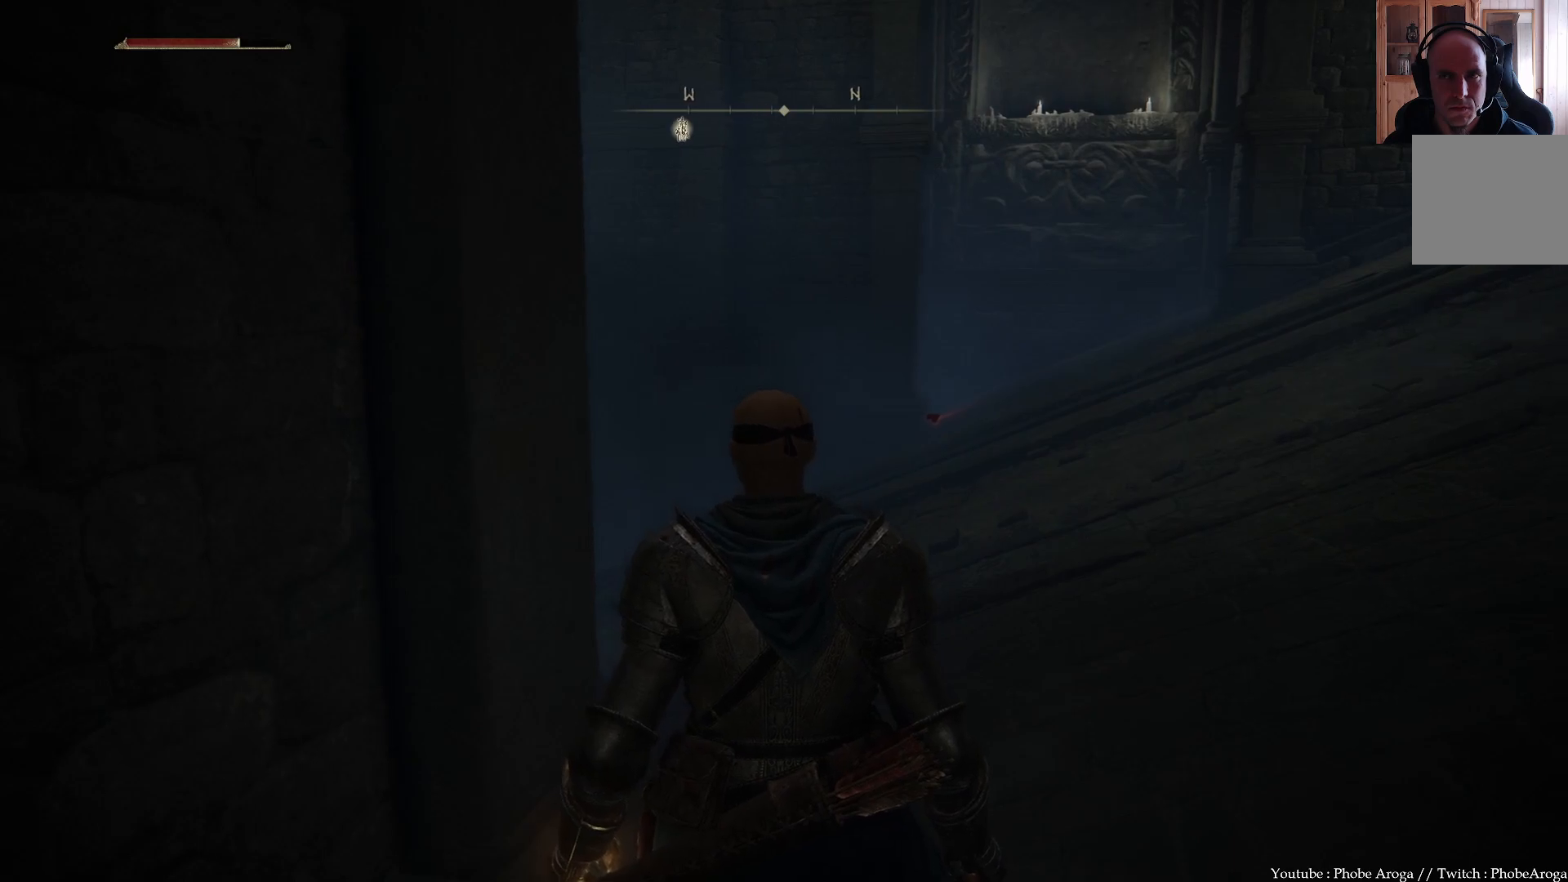
{"buttons": [], "left_stick": "center", "right_stick": "down-right", "events": [[383, "right_stick", "down-right"]]}
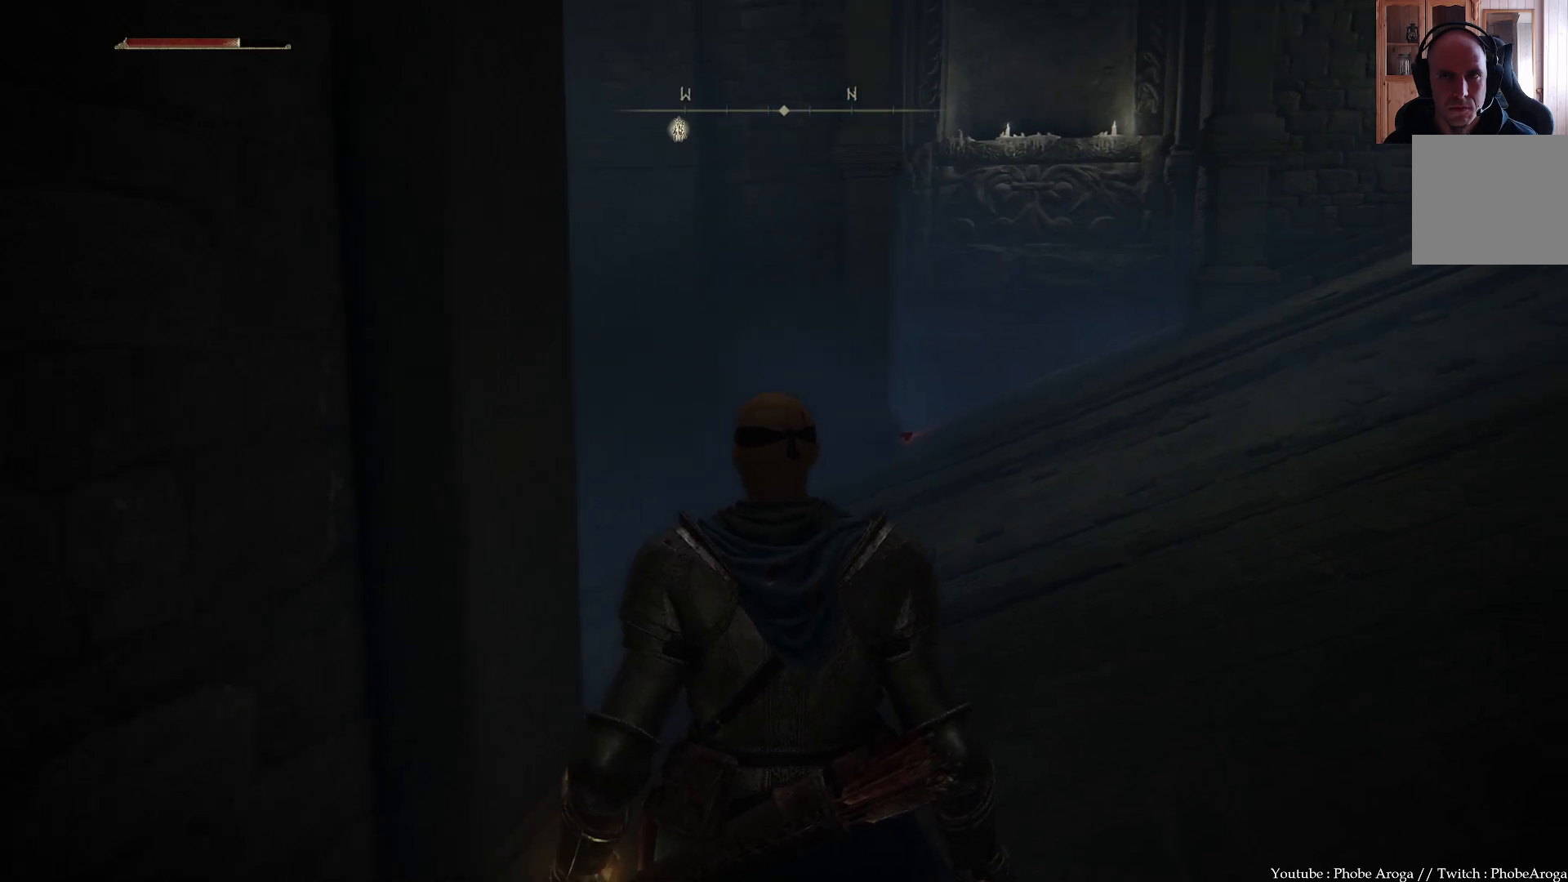
{"buttons": [], "left_stick": "center", "right_stick": "center", "events": [[150, "right_stick", "center"]]}
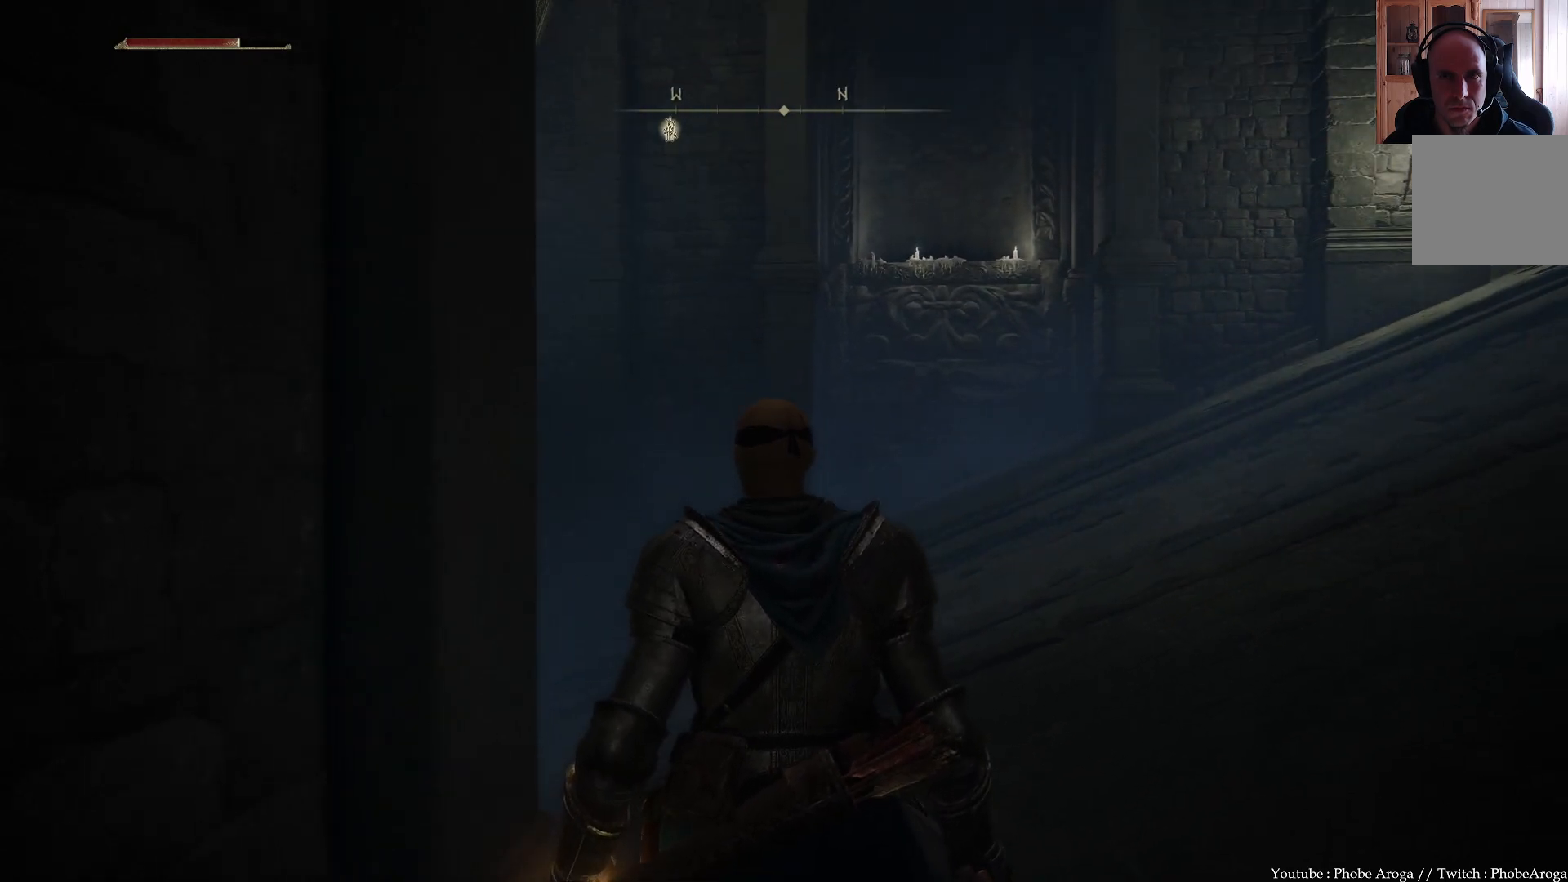
{"buttons": [], "left_stick": "center", "right_stick": "center", "events": []}
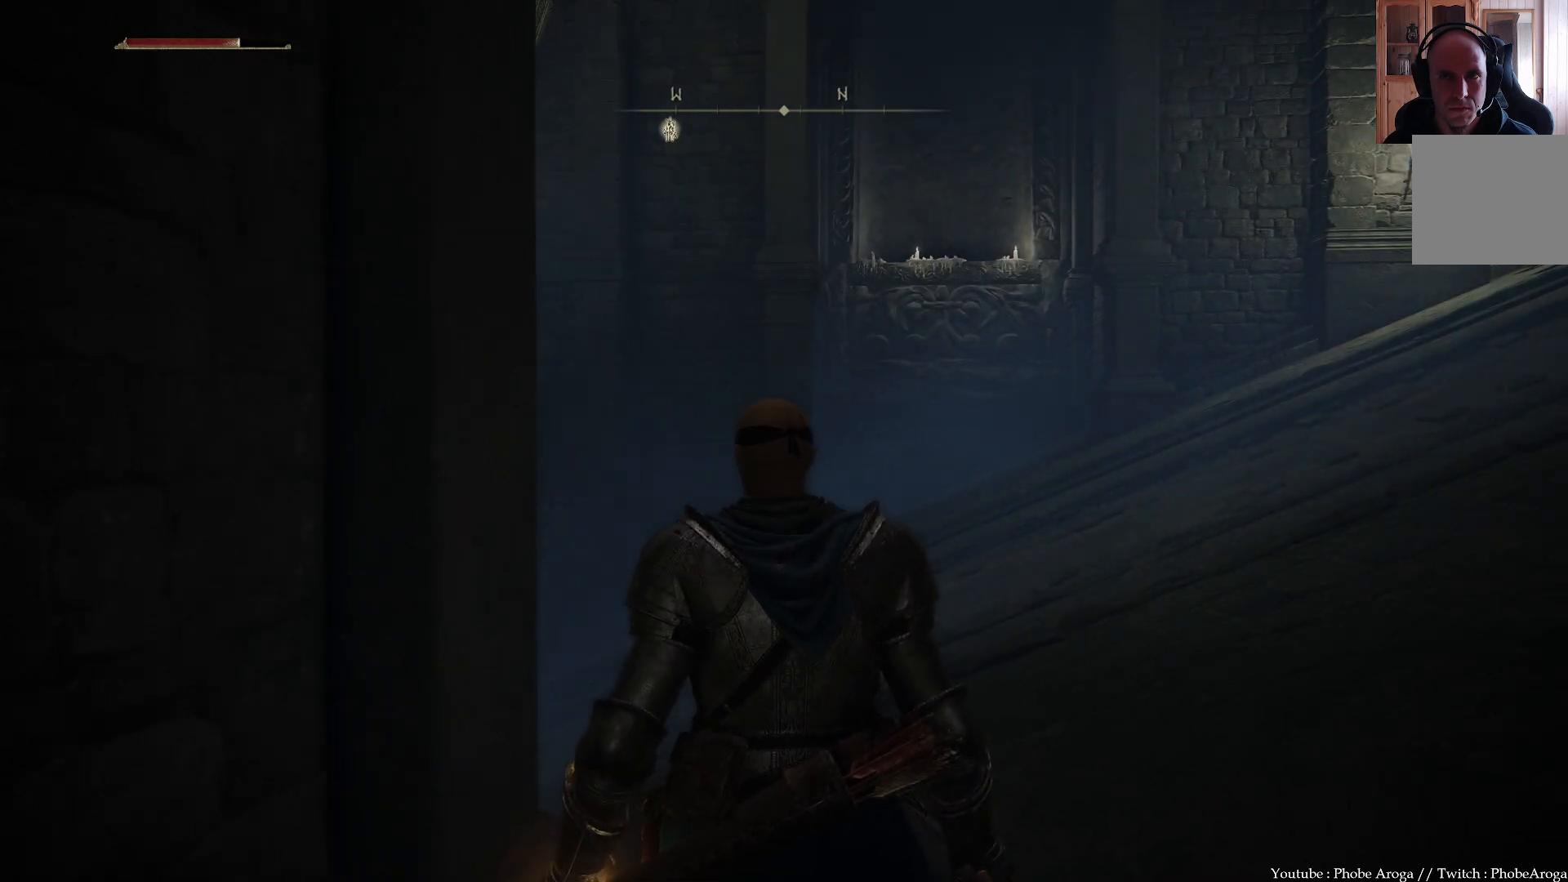
{"buttons": [], "left_stick": "center", "right_stick": "down-right", "events": [[183, "right_stick", "down-right"]]}
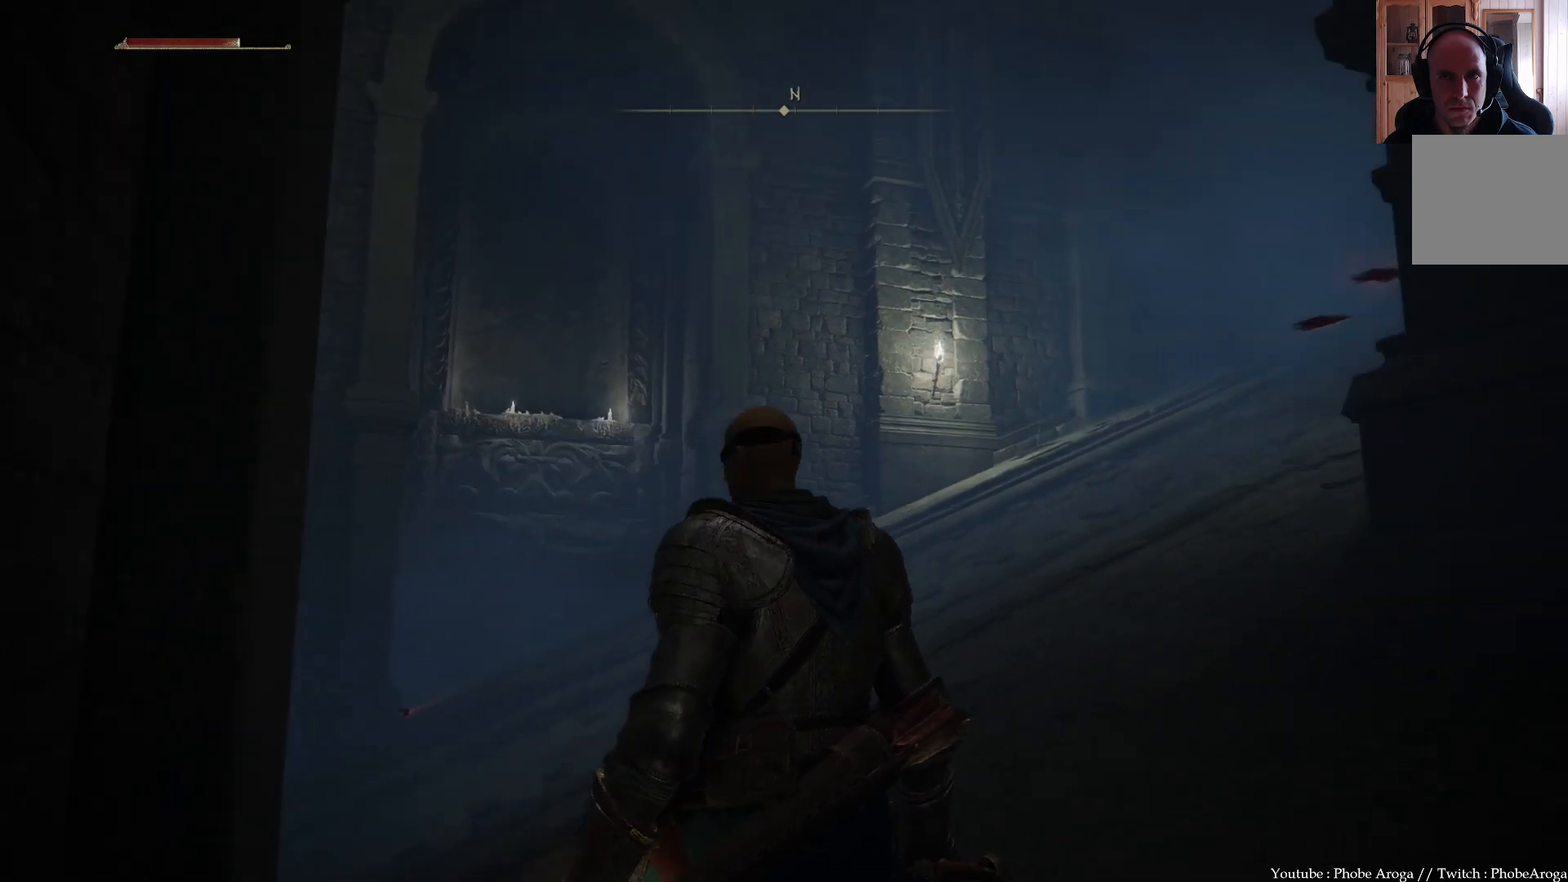
{"buttons": [], "left_stick": "up", "right_stick": "right", "events": [[83, "right_stick", "right"], [267, "left_stick", "up"]]}
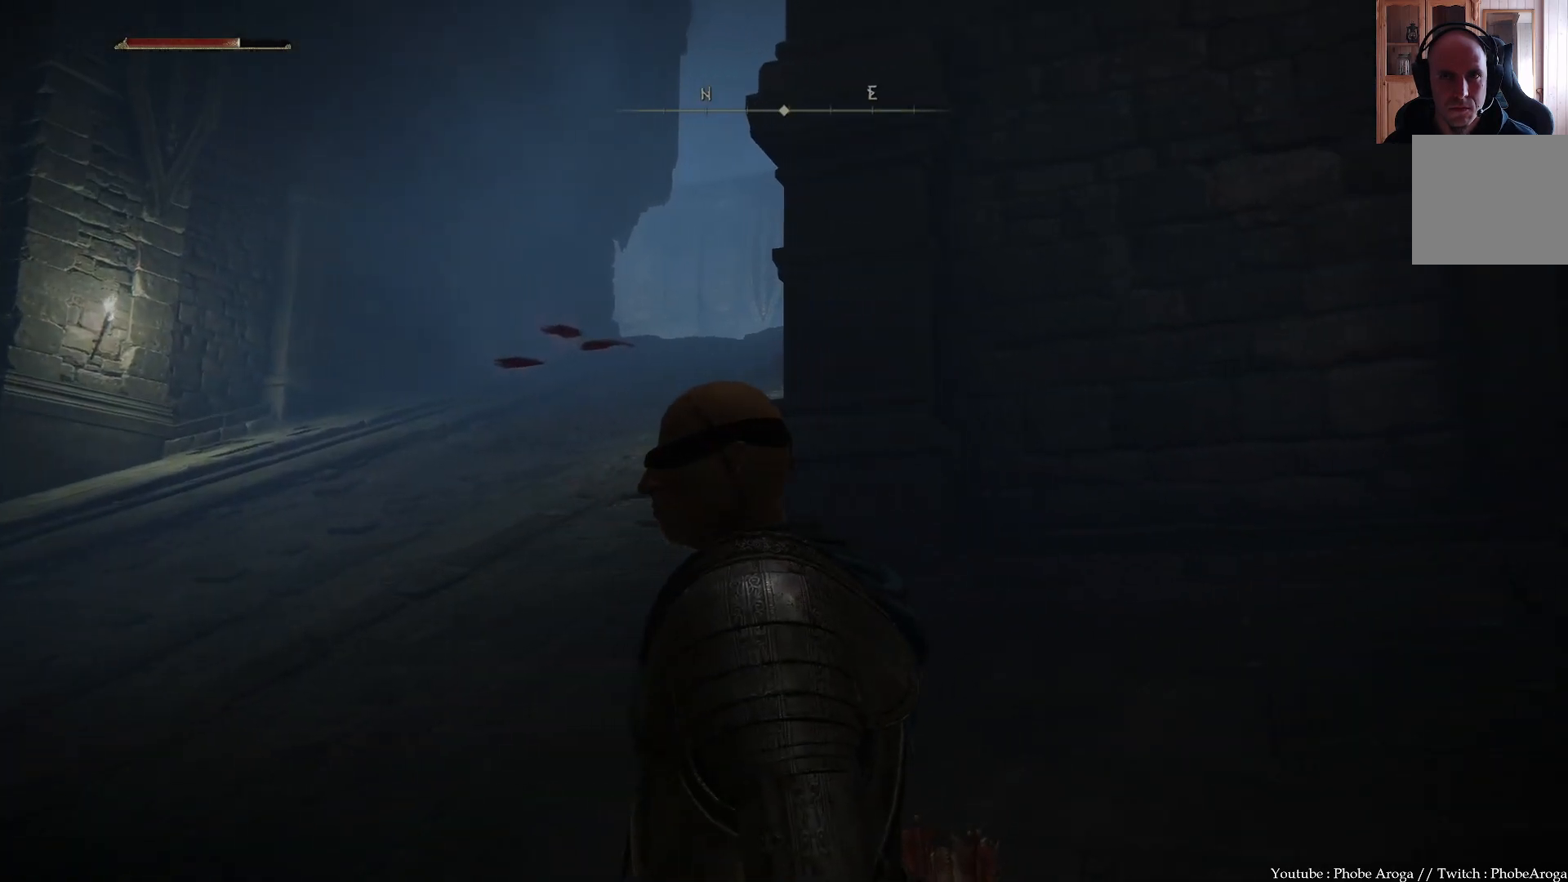
{"buttons": [], "left_stick": "up-right", "right_stick": "center", "events": [[17, "left_stick", "up-right"], [17, "right_stick", "center"], [233, "left_stick", "up"], [400, "left_stick", "up-right"]]}
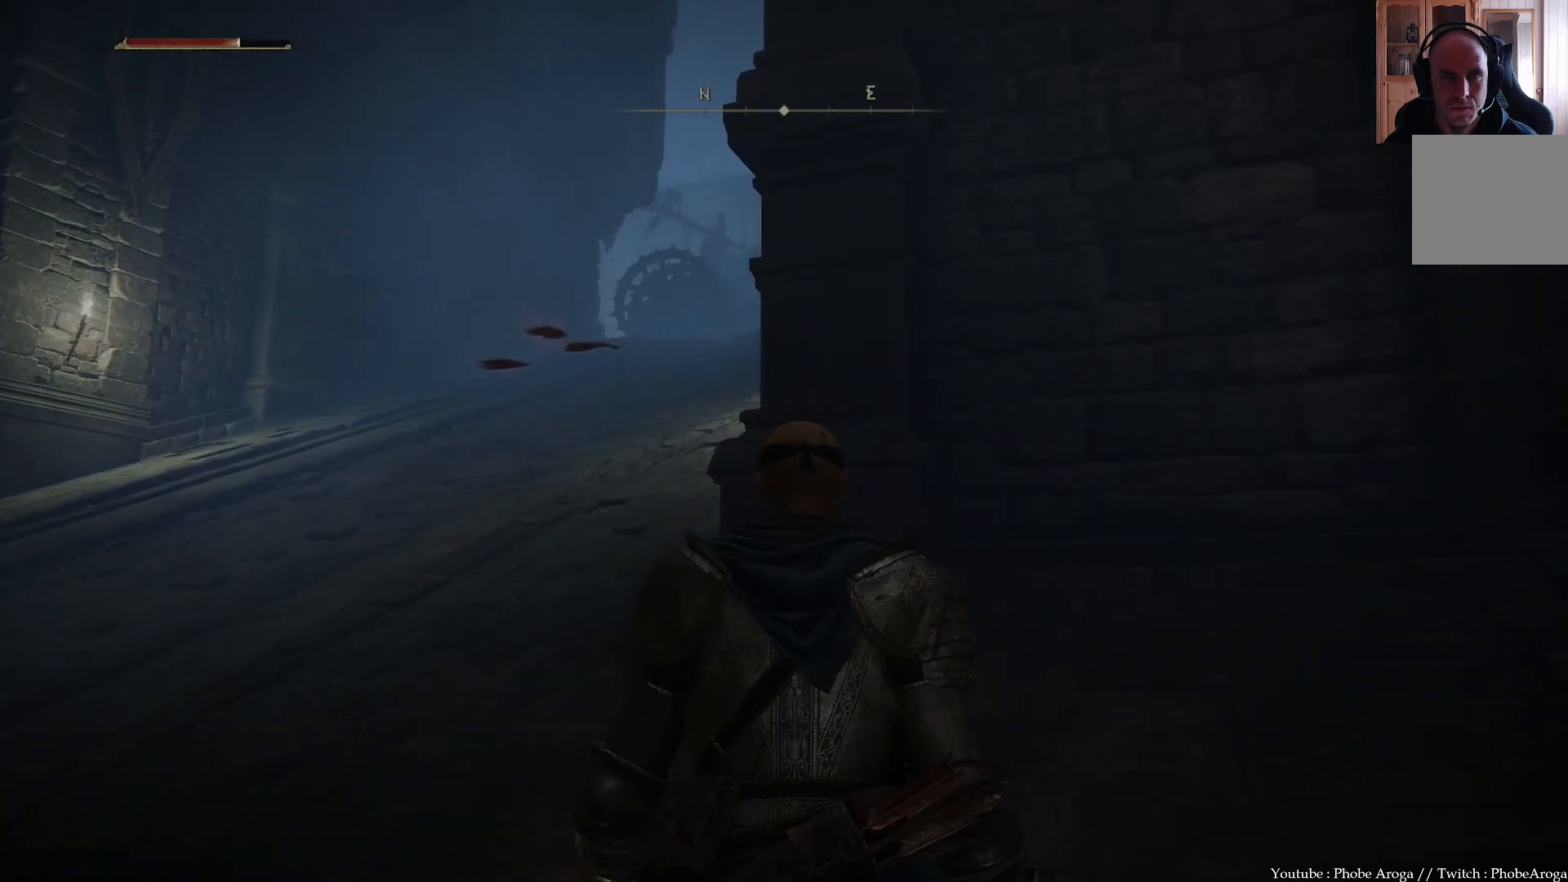
{"buttons": [], "left_stick": "center", "right_stick": "right", "events": [[83, "left_stick", "center"], [267, "right_stick", "right"]]}
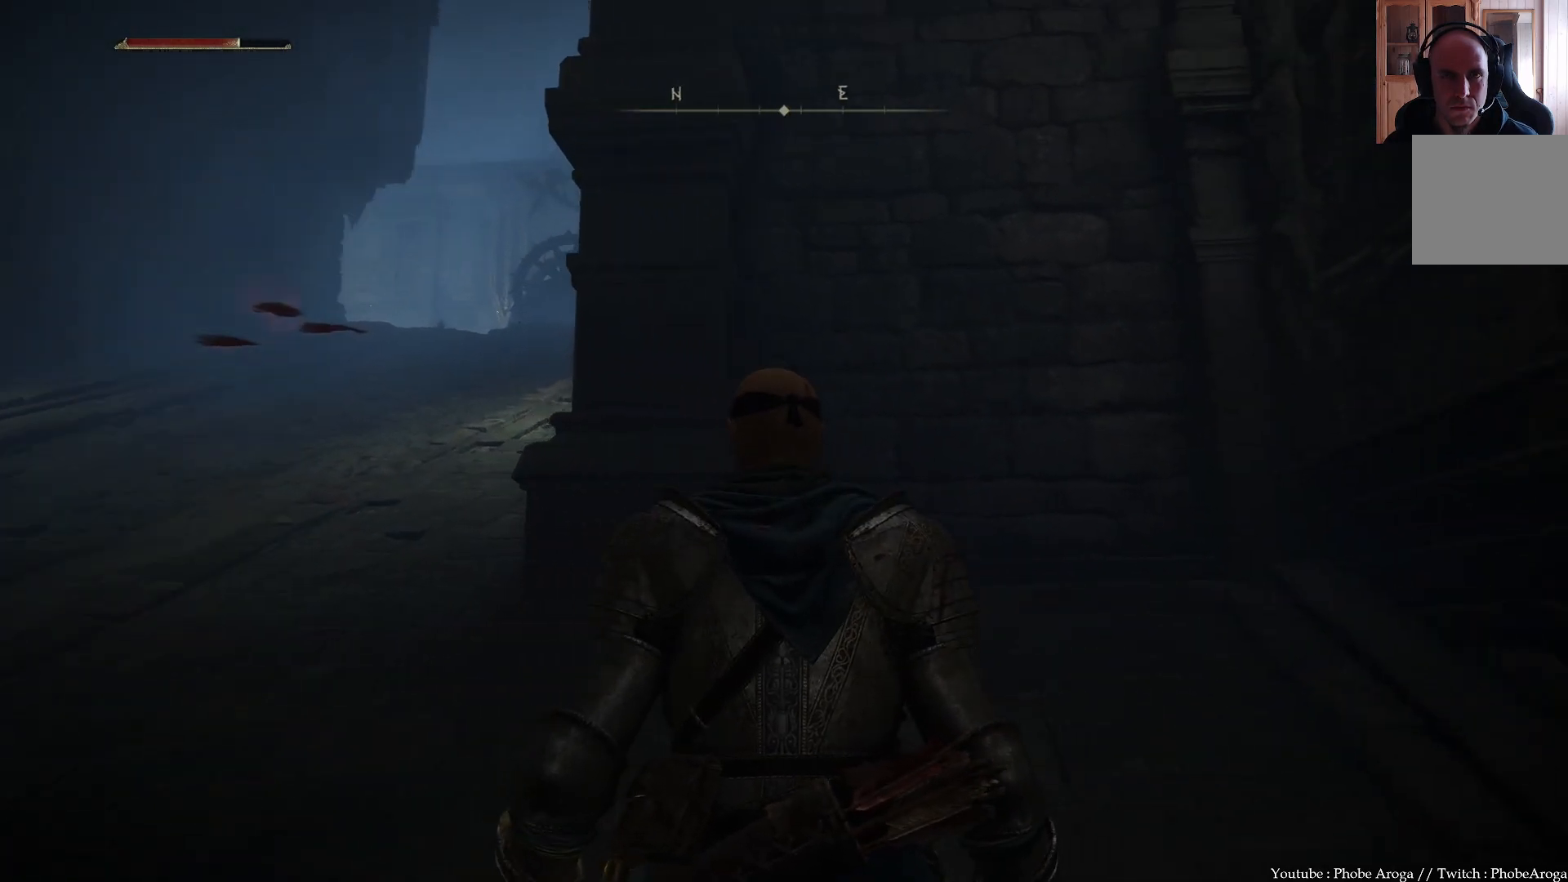
{"buttons": [], "left_stick": "center", "right_stick": "center", "events": [[133, "right_stick", "center"]]}
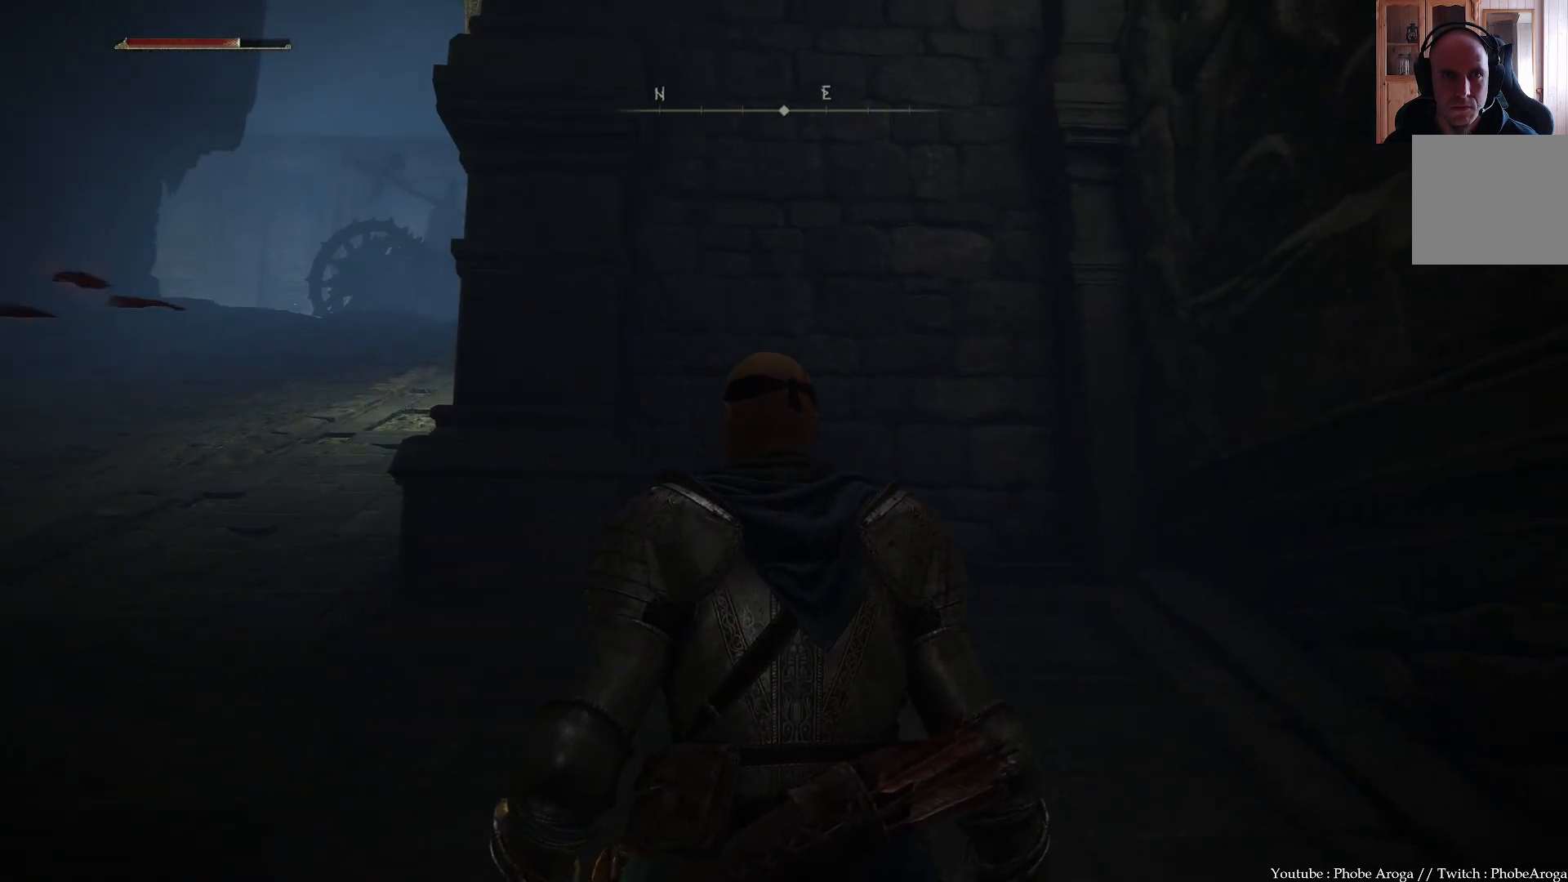
{"buttons": [], "left_stick": "center", "right_stick": "center", "events": []}
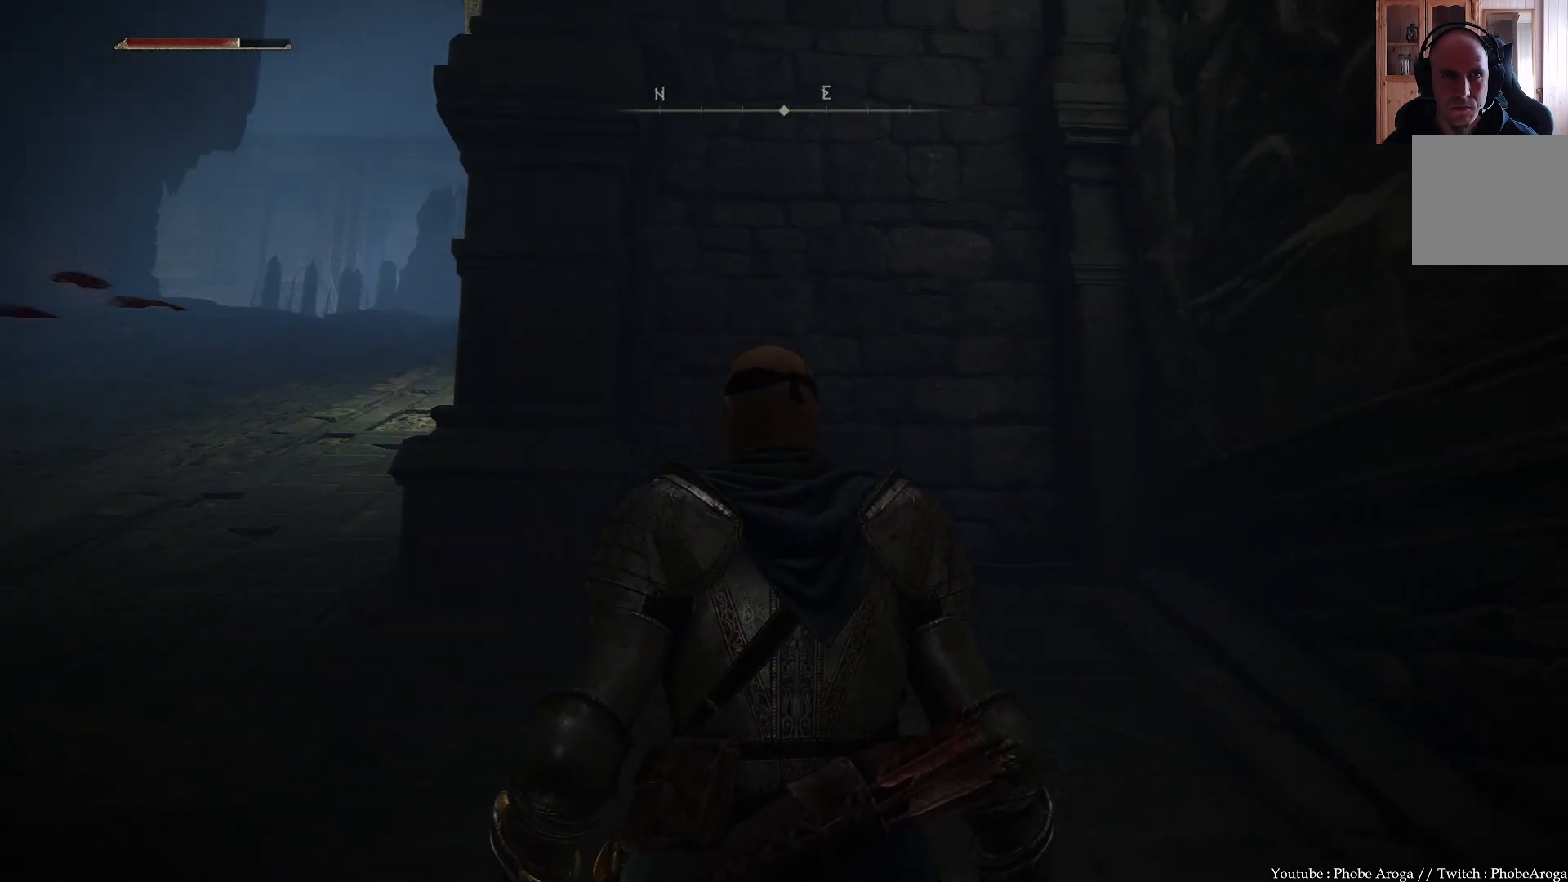
{"buttons": [], "left_stick": "center", "right_stick": "center", "events": []}
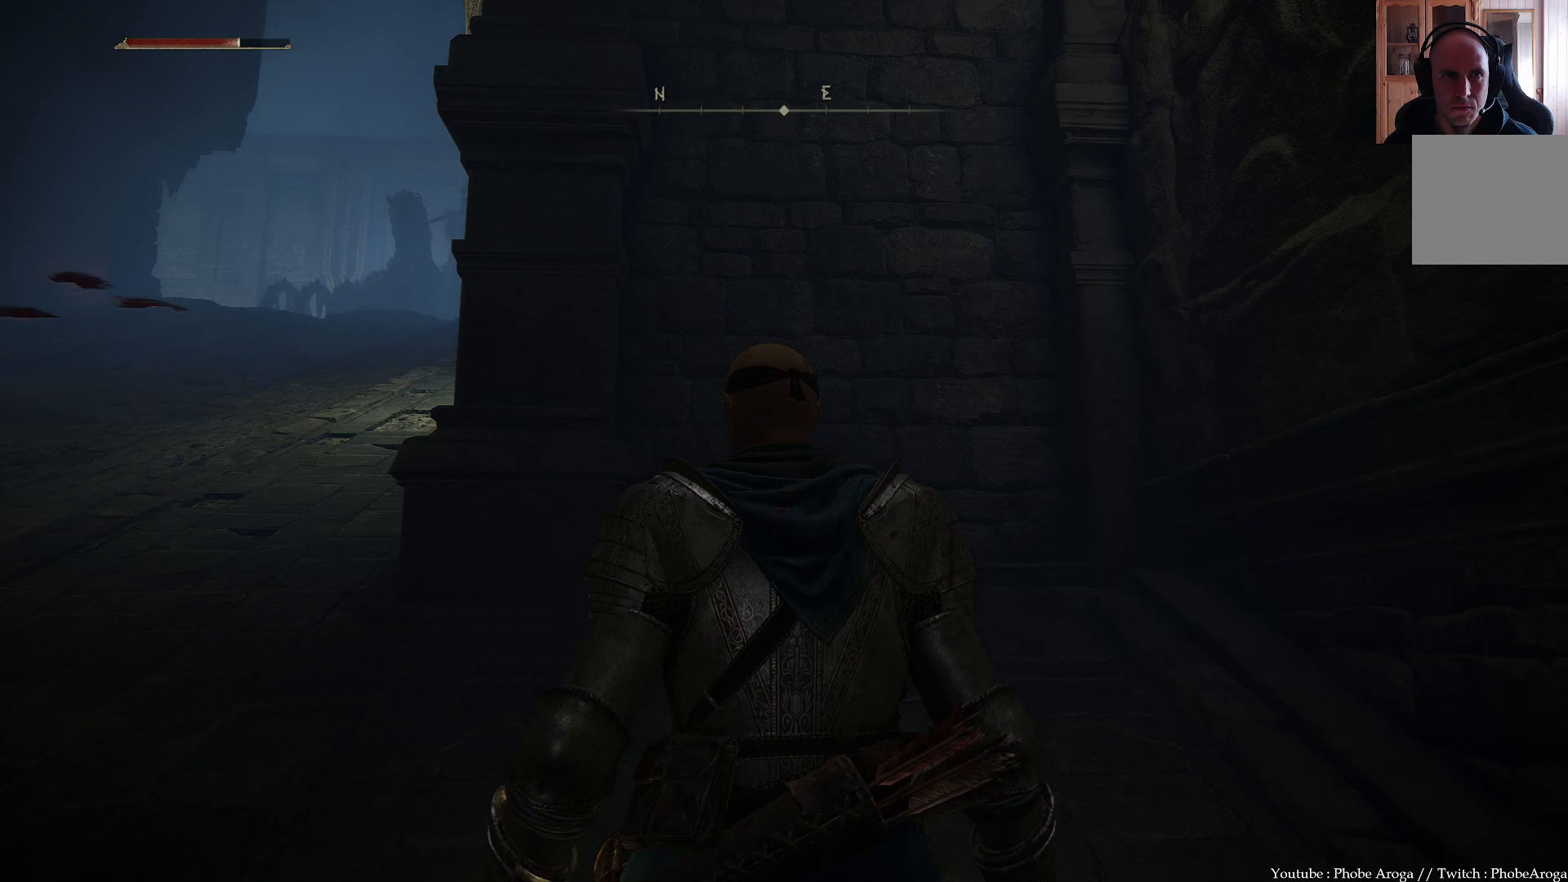
{"buttons": [], "left_stick": "center", "right_stick": "center", "events": []}
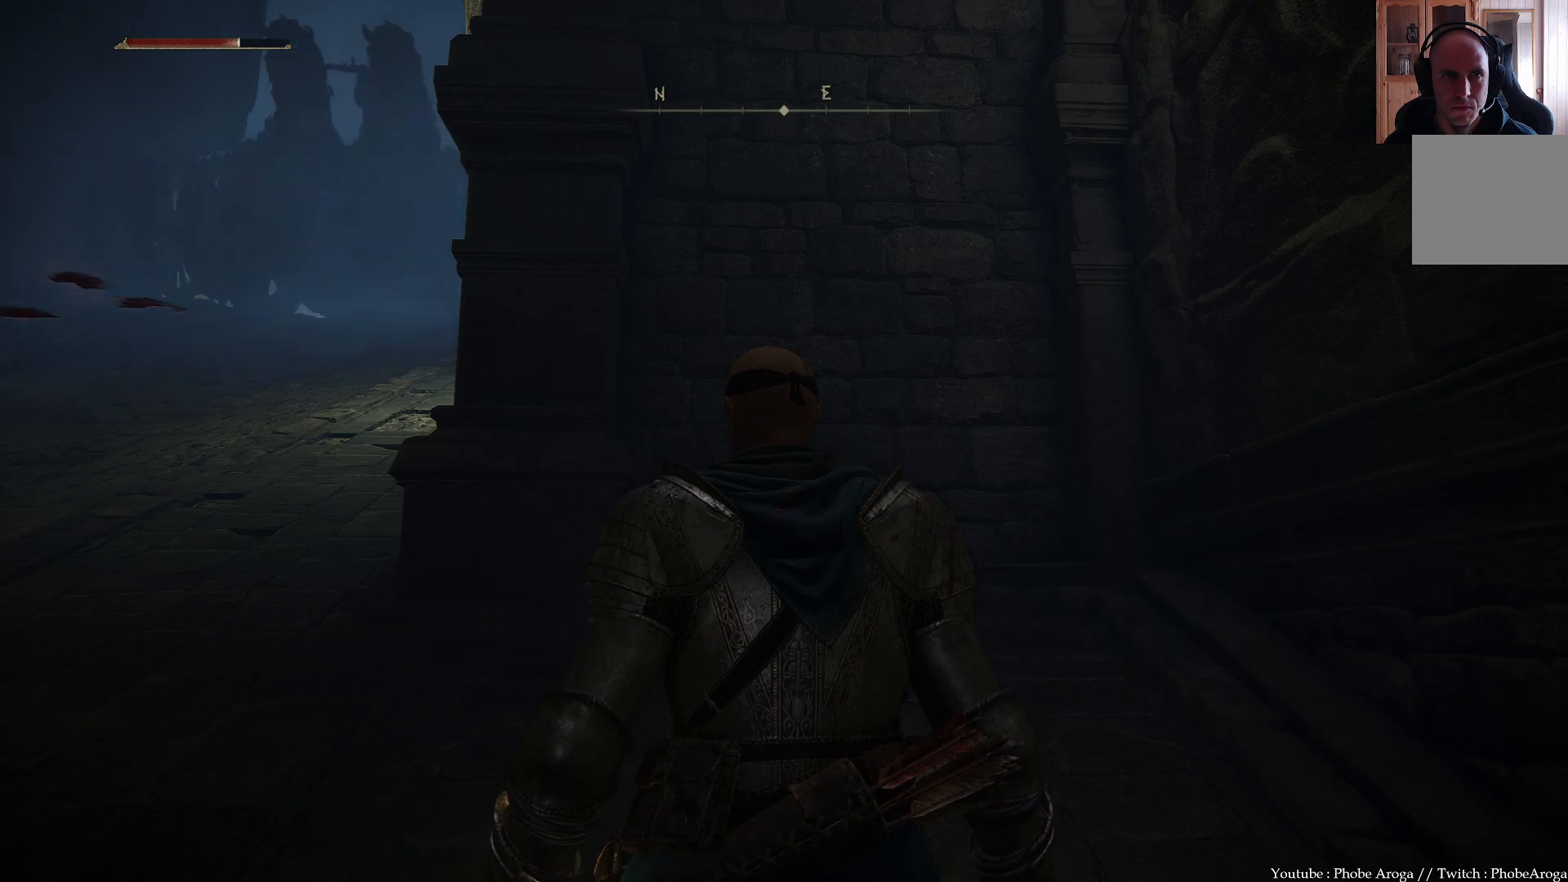
{"buttons": [], "left_stick": "center", "right_stick": "left", "events": [[100, "left_stick", "right"], [167, "right_stick", "left"], [433, "left_stick", "center"]]}
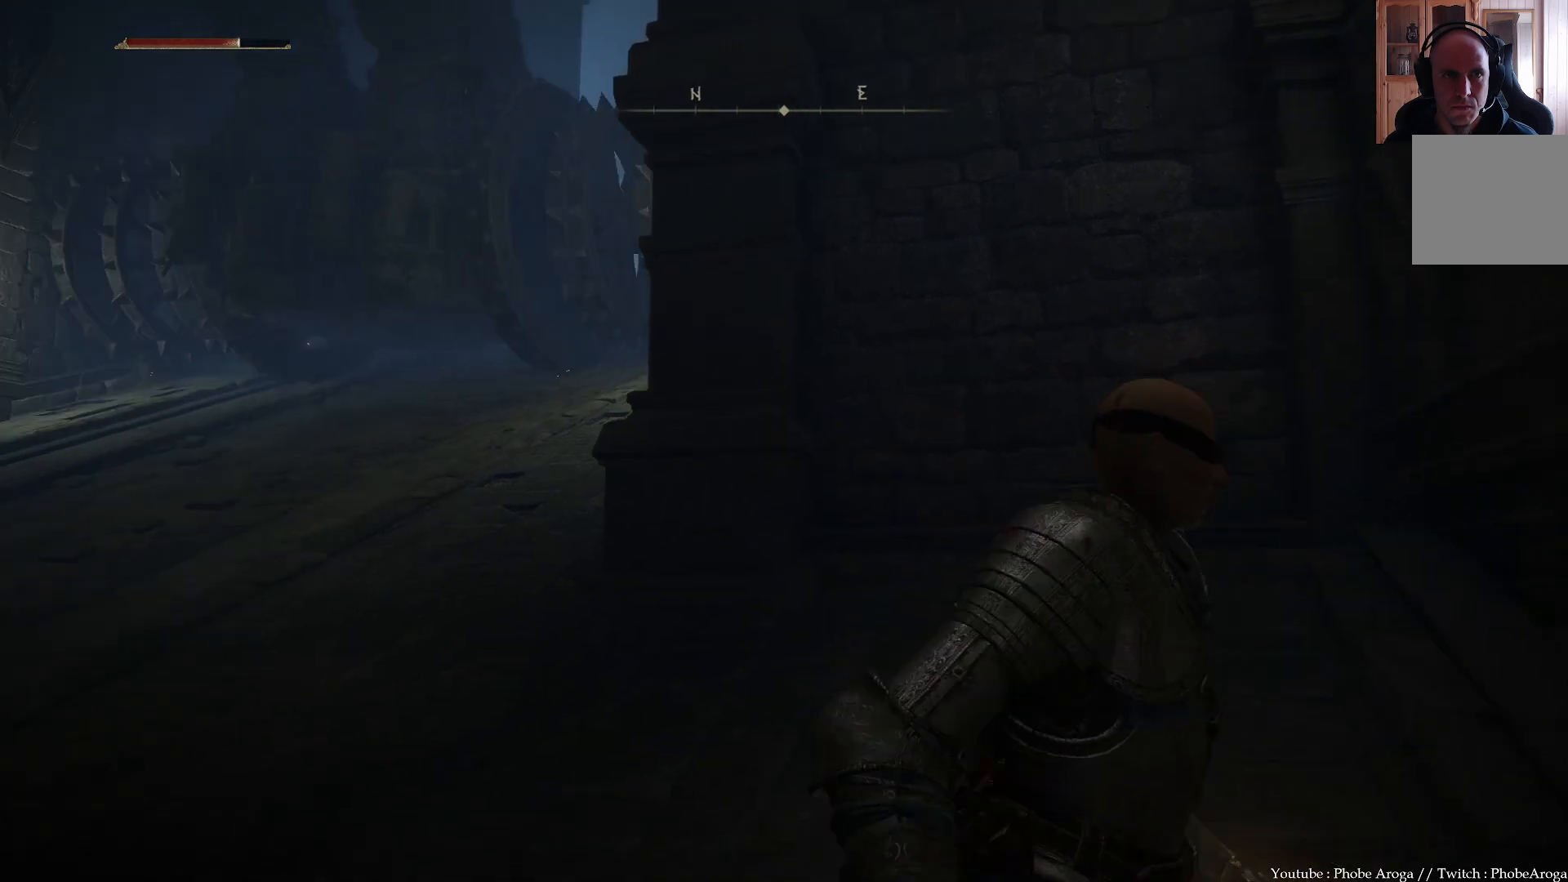
{"buttons": [], "left_stick": "center", "right_stick": "up-left", "events": [[200, "right_stick", "up-left"]]}
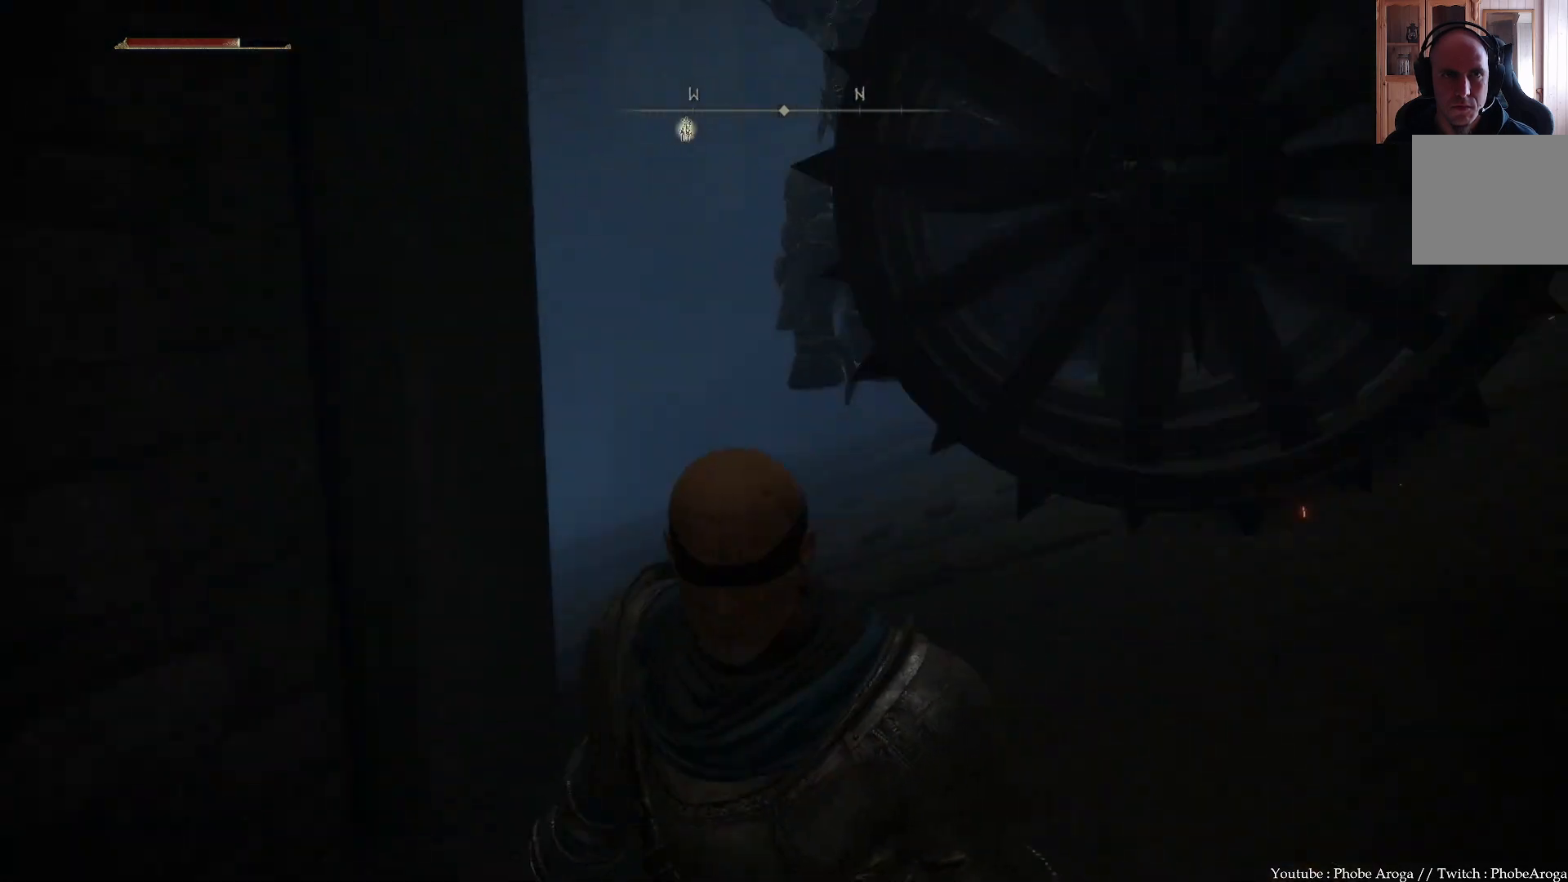
{"buttons": [], "left_stick": "up-right", "right_stick": "left", "events": [[150, "left_stick", "up"], [267, "right_stick", "center"], [417, "right_stick", "left"], [467, "left_stick", "up-right"]]}
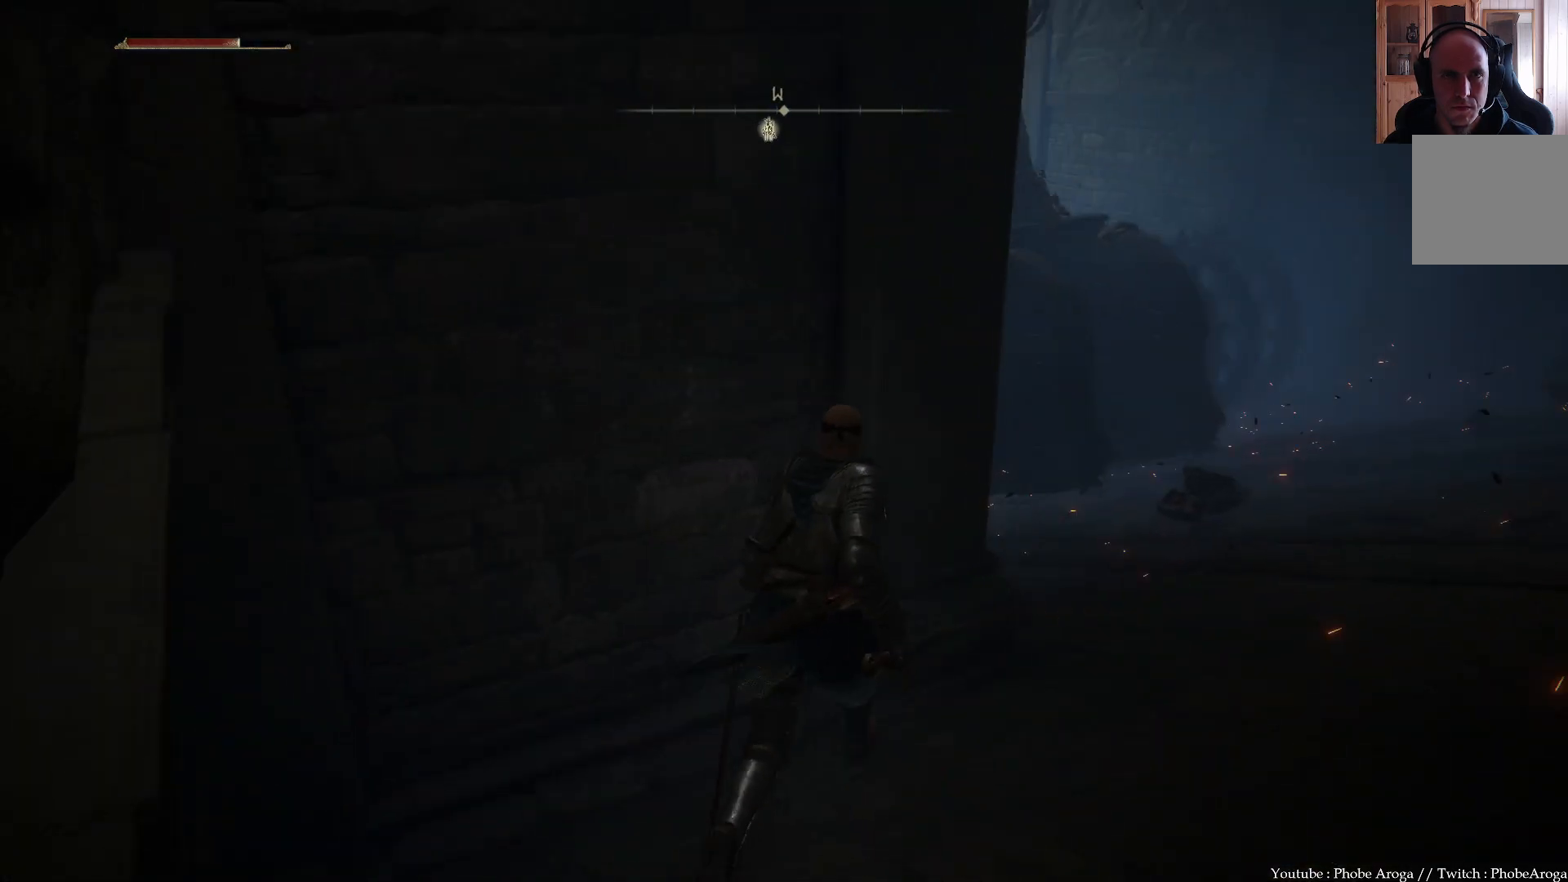
{"buttons": [], "left_stick": "up-right", "right_stick": "center", "events": [[467, "right_stick", "center"]]}
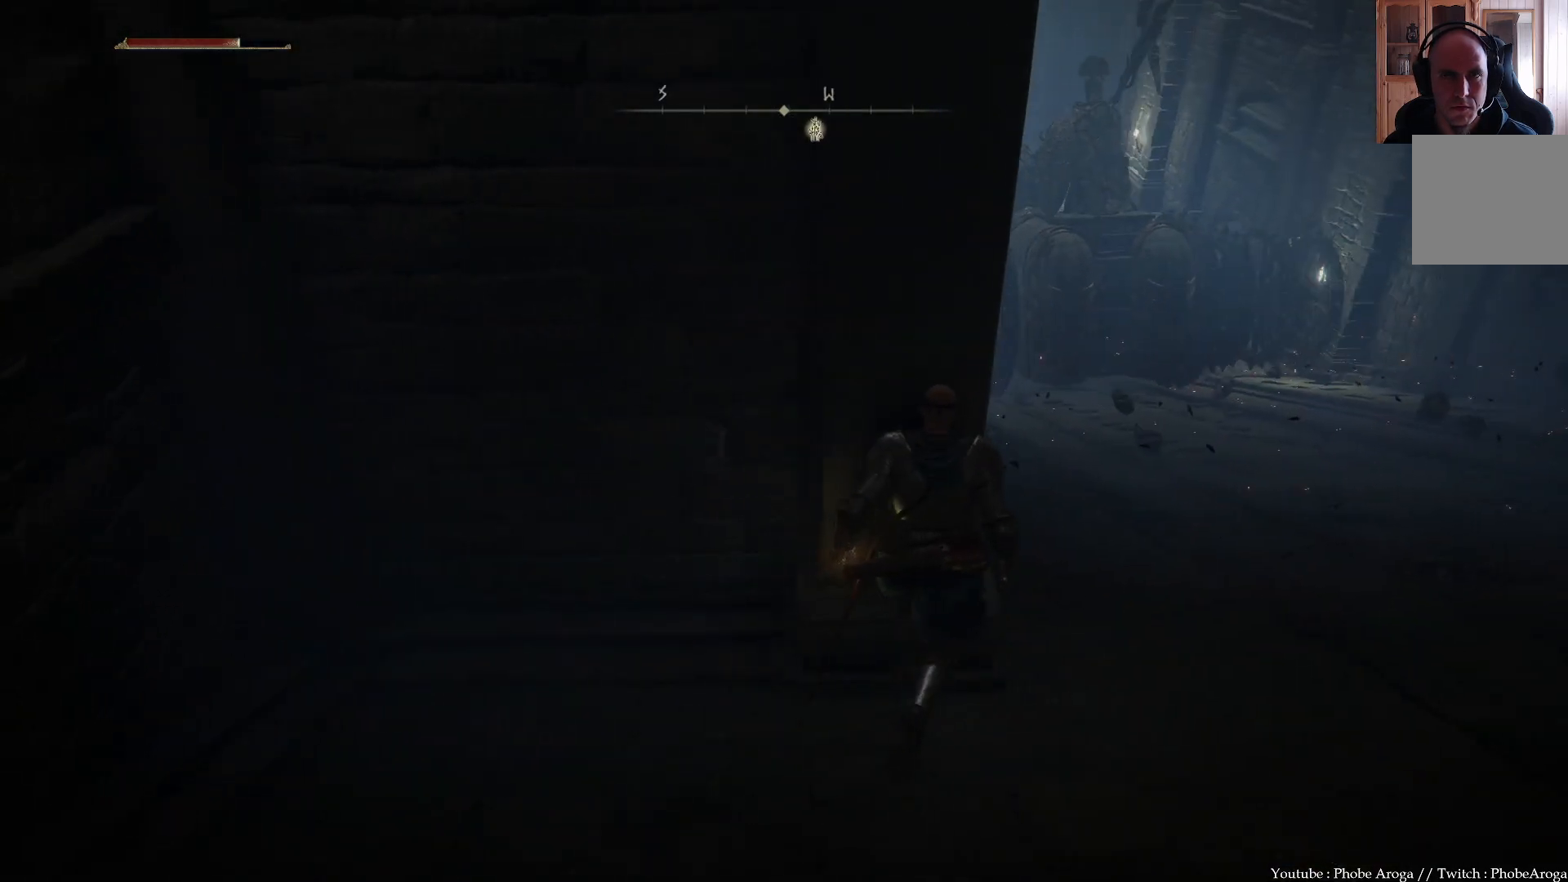
{"buttons": [], "left_stick": "center", "right_stick": "center", "events": [[17, "left_stick", "center"], [67, "right_stick", "left"], [400, "right_stick", "center"]]}
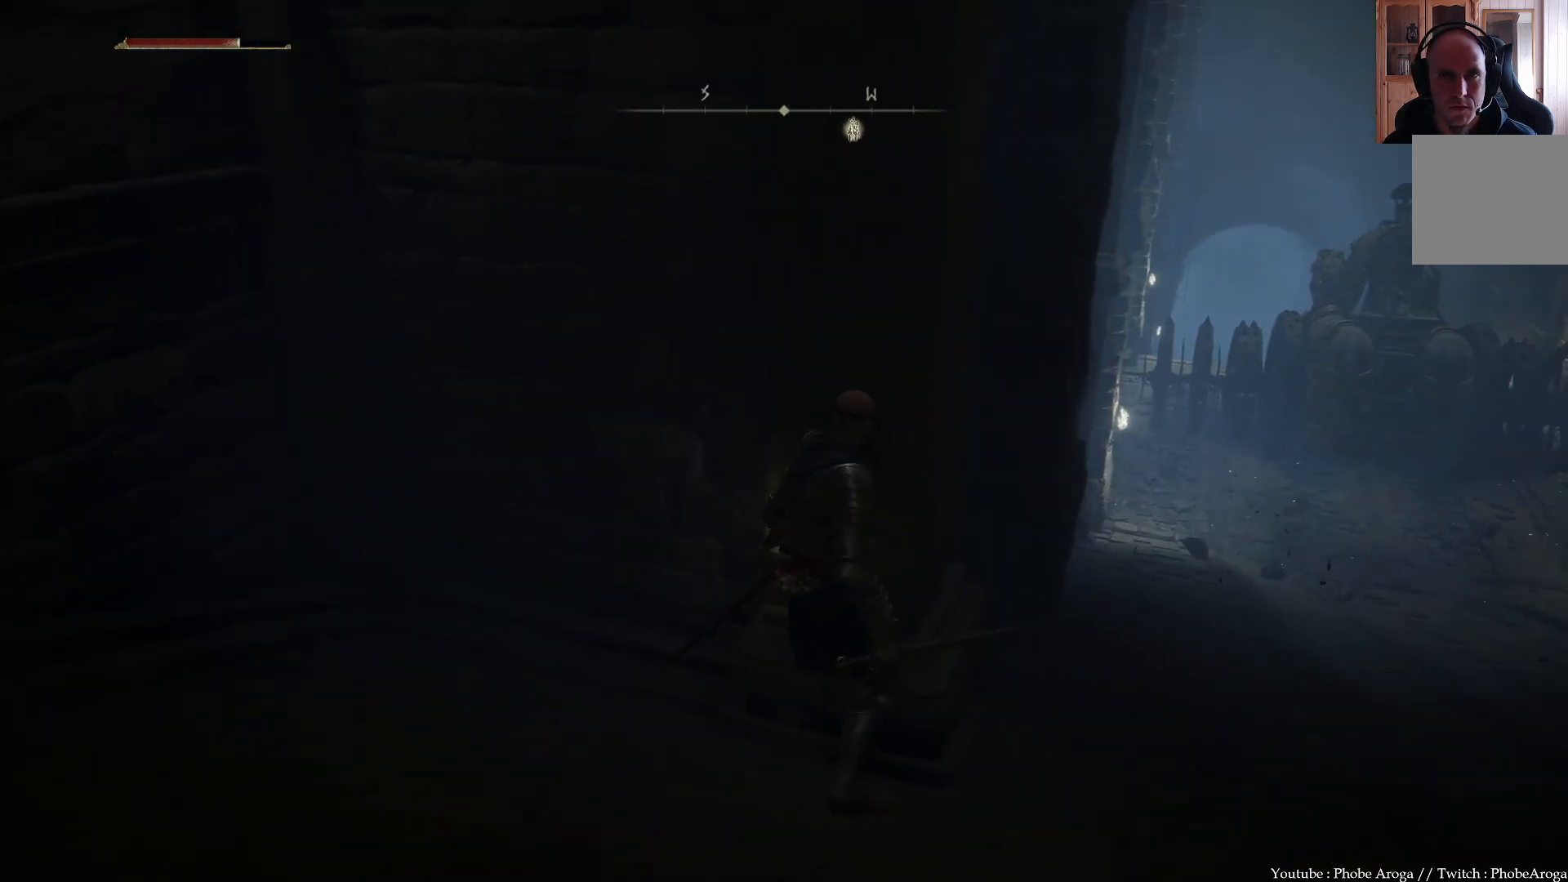
{"buttons": [], "left_stick": "center", "right_stick": "center", "events": []}
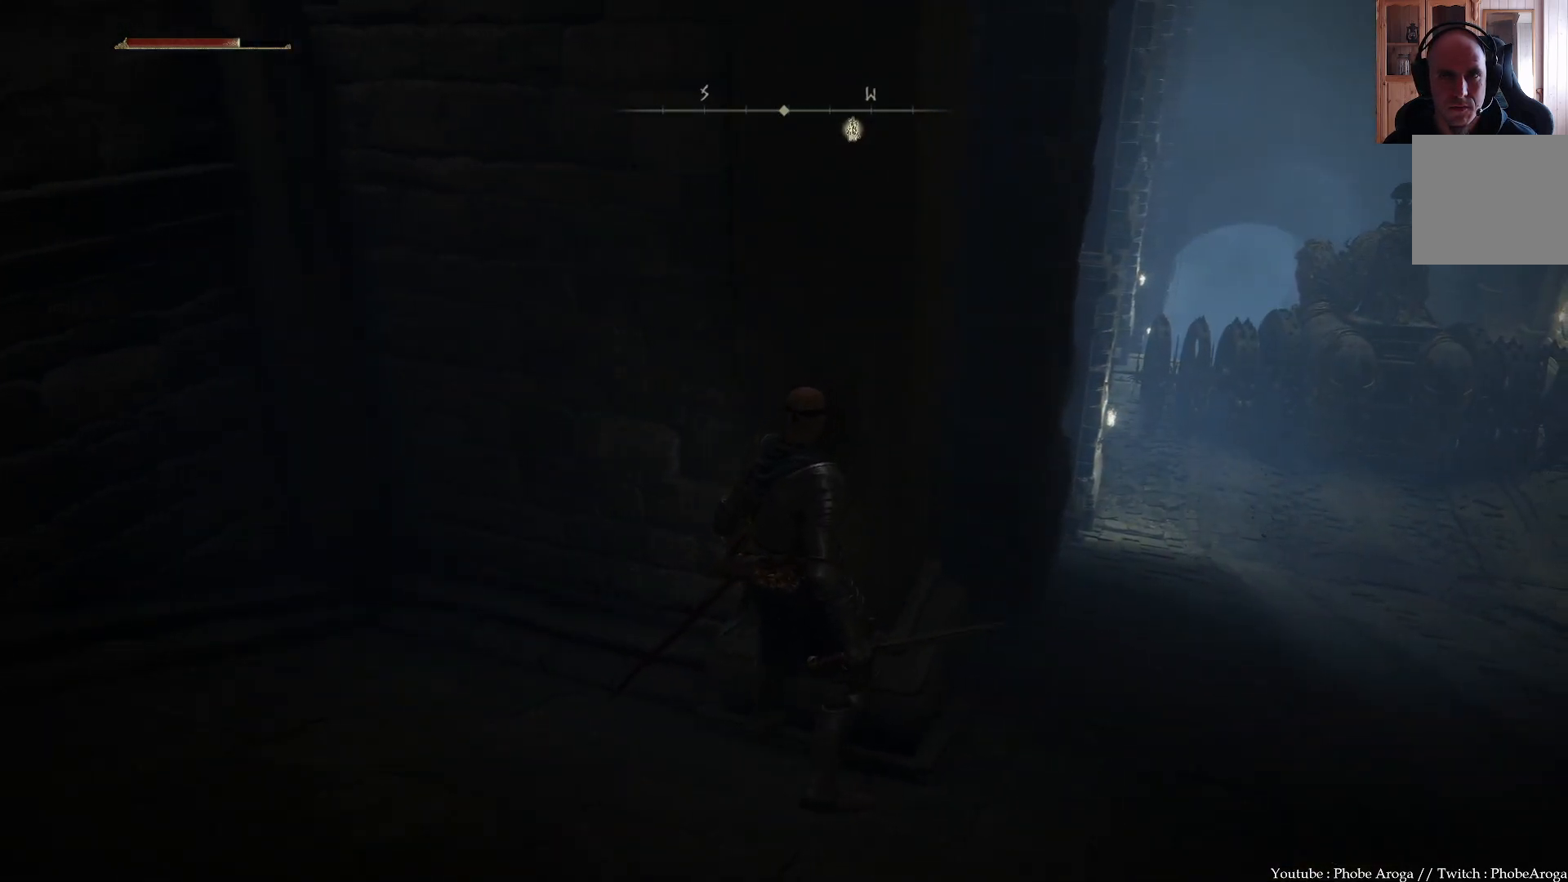
{"buttons": [], "left_stick": "center", "right_stick": "right", "events": [[400, "right_stick", "right"]]}
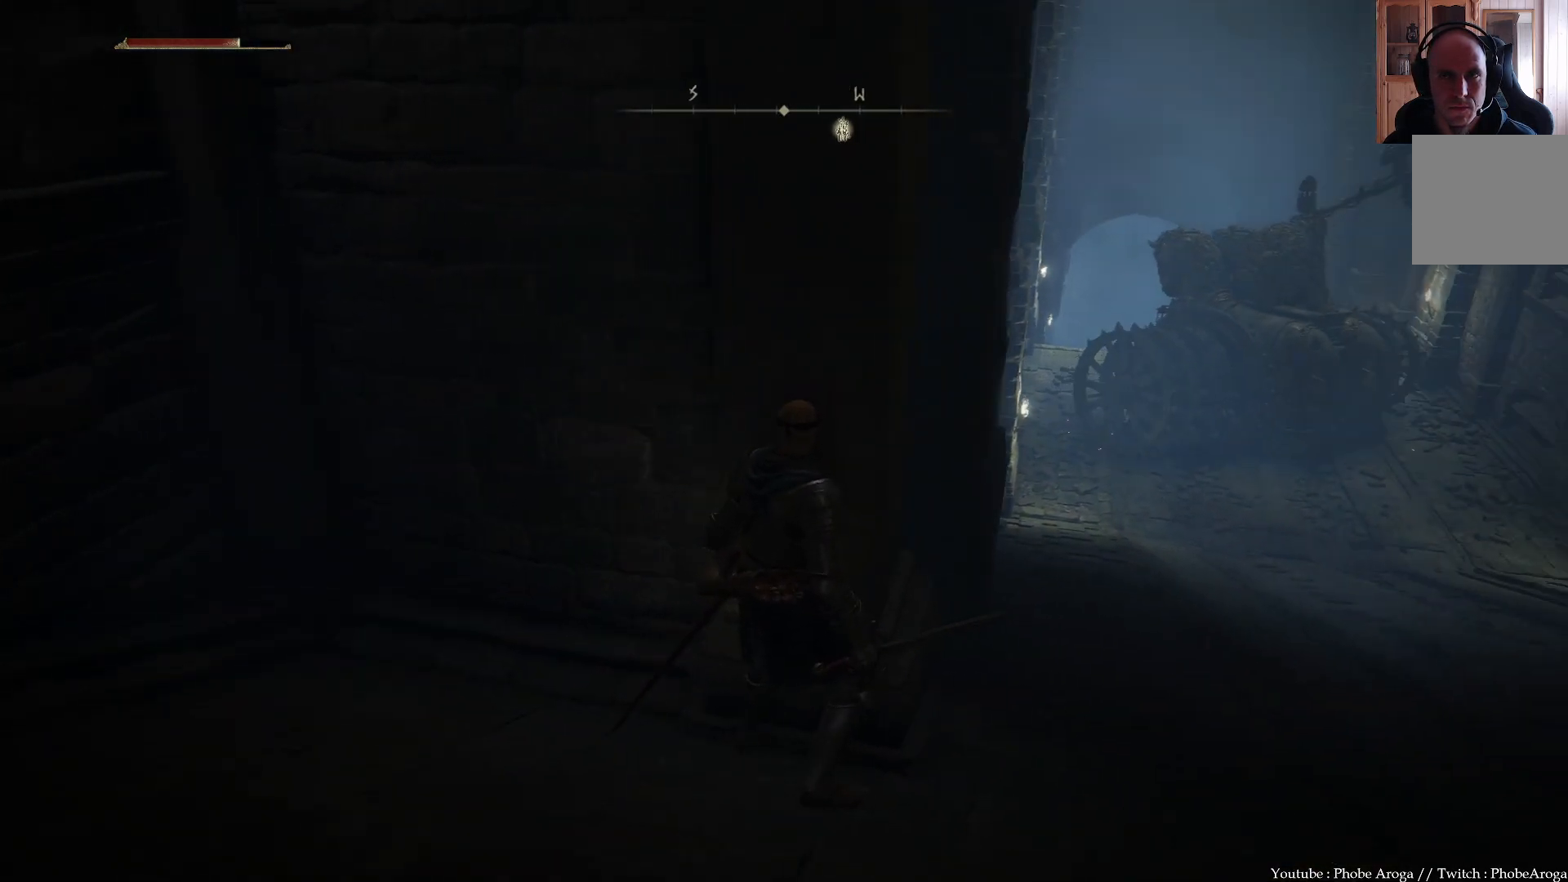
{"buttons": [], "left_stick": "center", "right_stick": "center", "events": [[83, "right_stick", "center"]]}
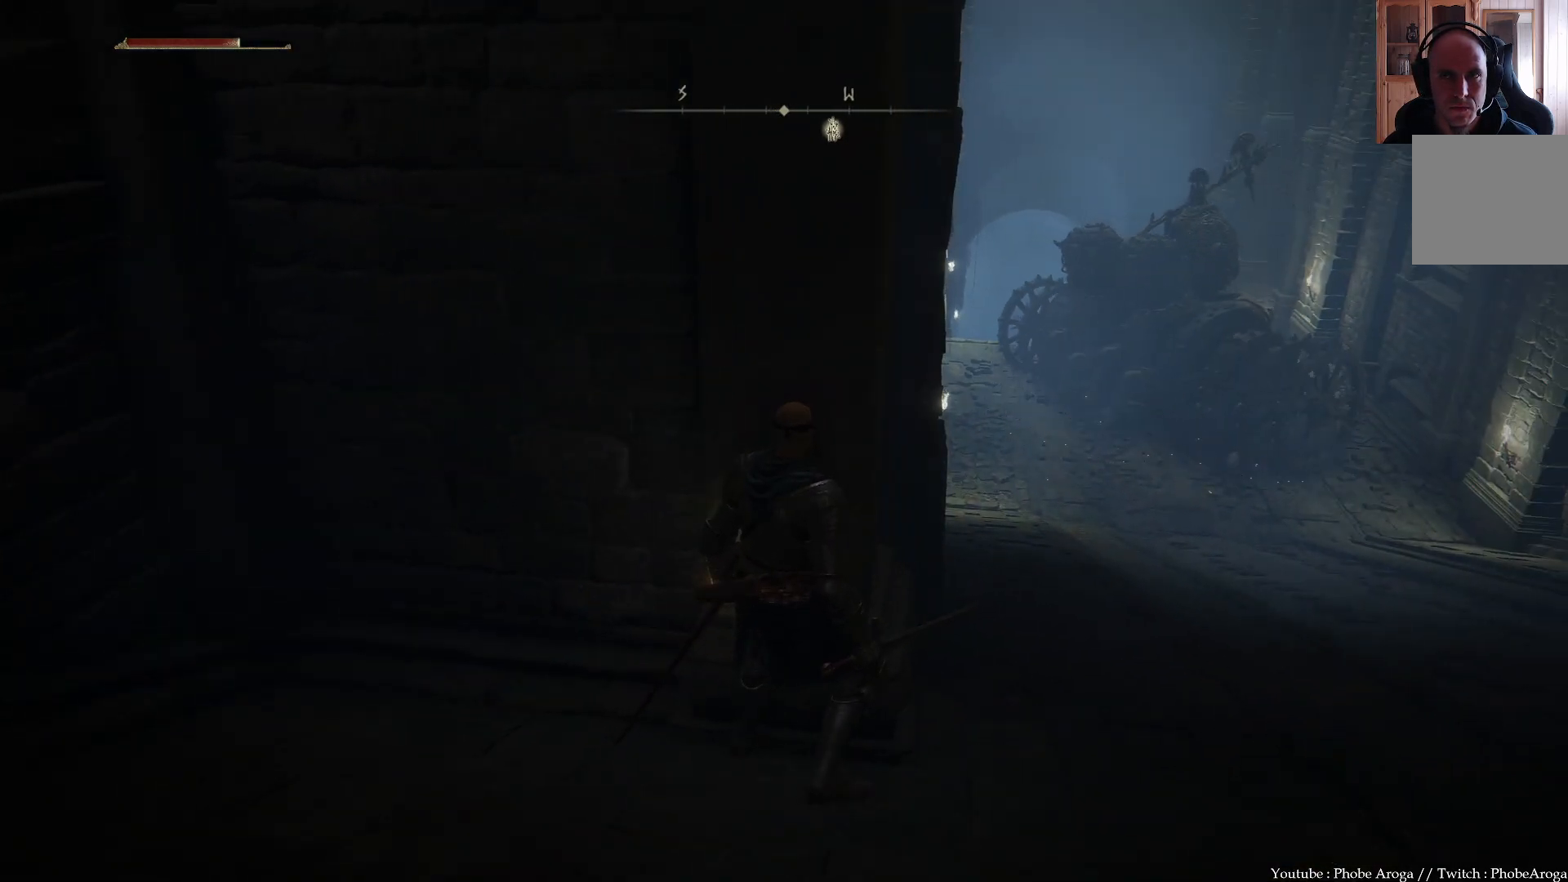
{"buttons": [], "left_stick": "center", "right_stick": "center", "events": []}
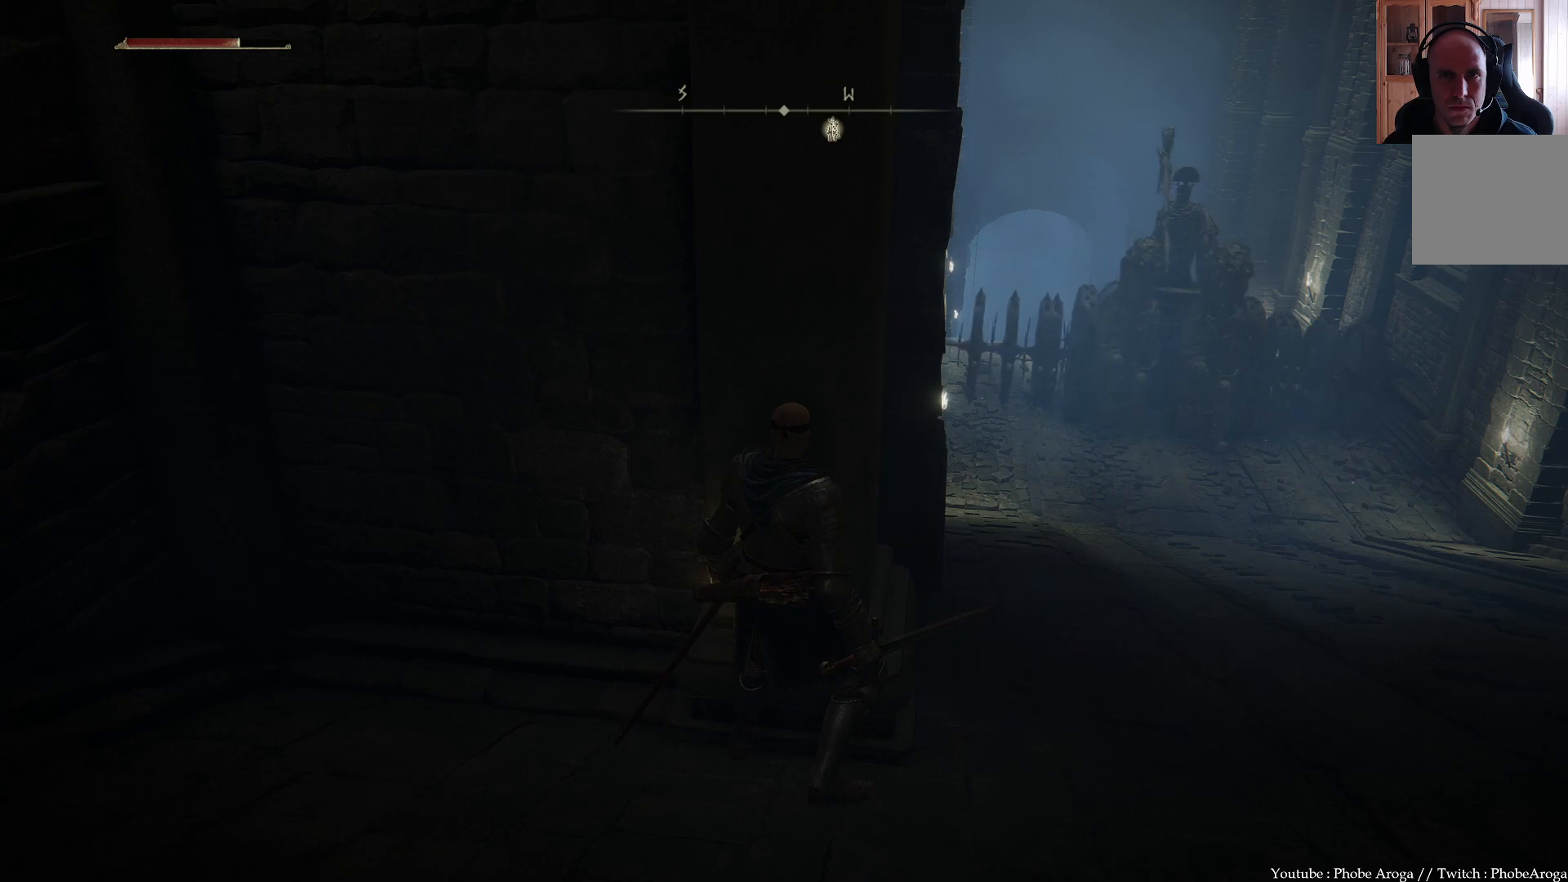
{"buttons": [], "left_stick": "center", "right_stick": "center", "events": []}
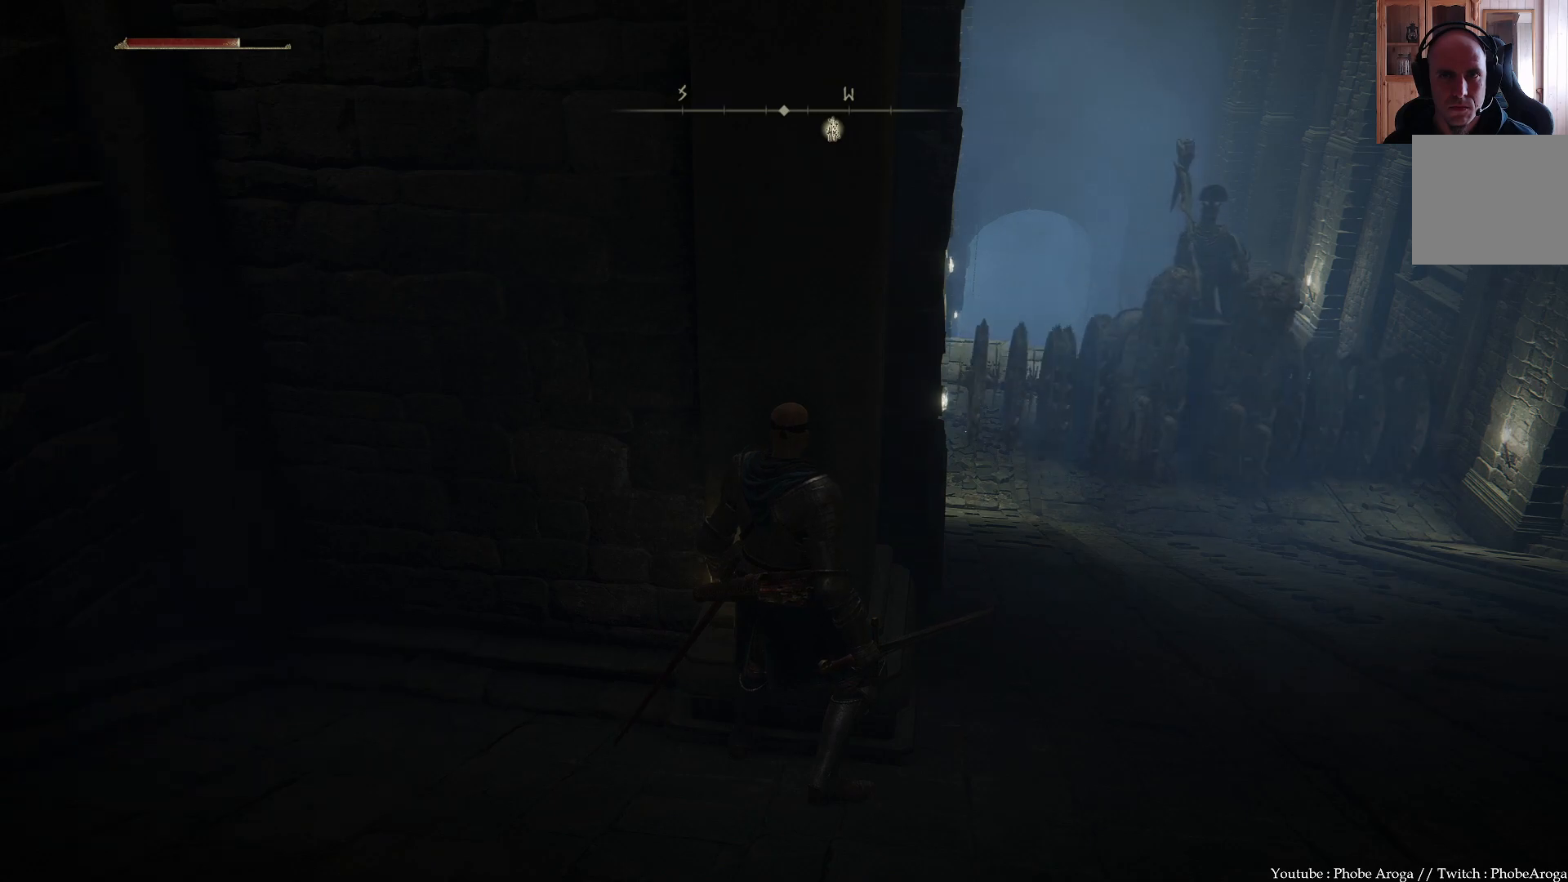
{"buttons": [], "left_stick": "center", "right_stick": "center", "events": [[67, "left_stick", "left"], [100, "right_stick", "right"], [300, "right_stick", "center"], [350, "left_stick", "center"]]}
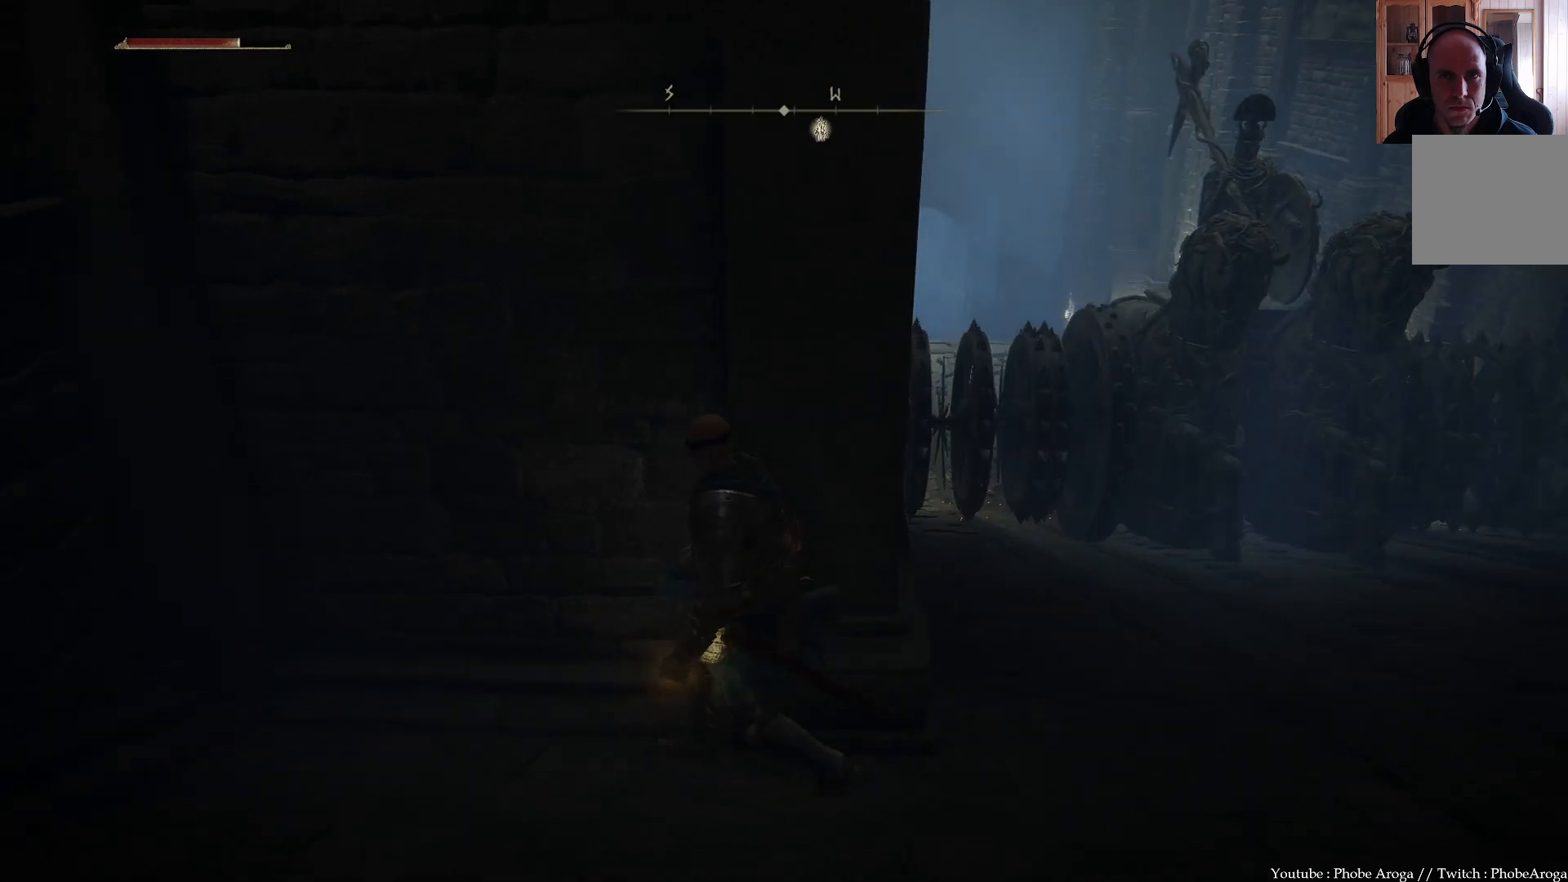
{"buttons": [], "left_stick": "up-right", "right_stick": "center", "events": [[117, "left_stick", "left"], [150, "right_stick", "right"], [300, "right_stick", "center"], [317, "left_stick", "center"], [483, "left_stick", "up-right"]]}
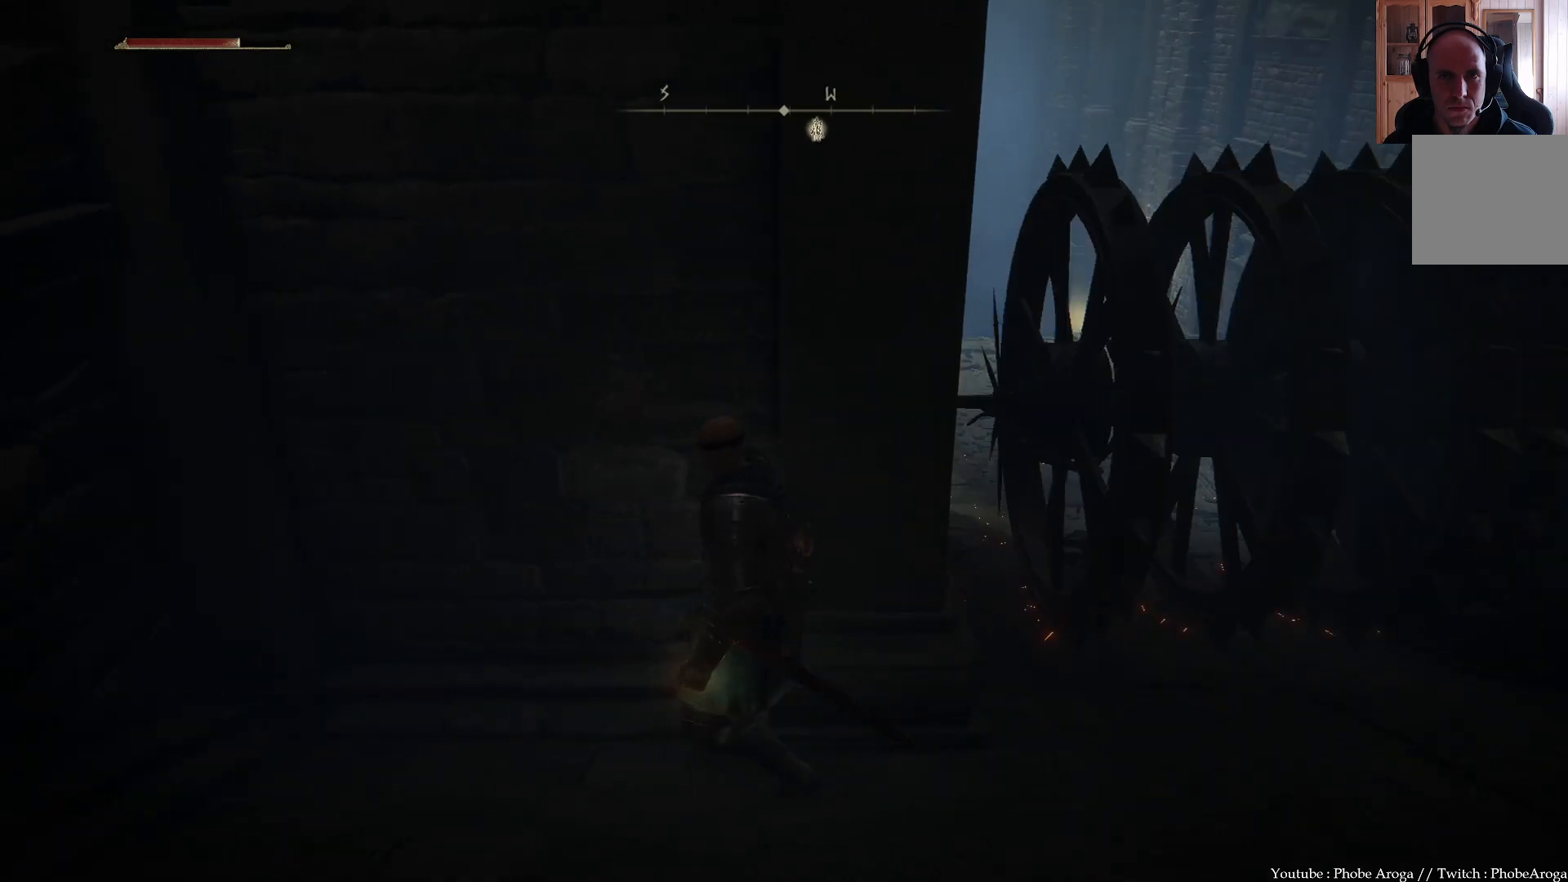
{"buttons": ["B"], "left_stick": "up-right", "right_stick": "center", "events": [[117, "B", "down"]]}
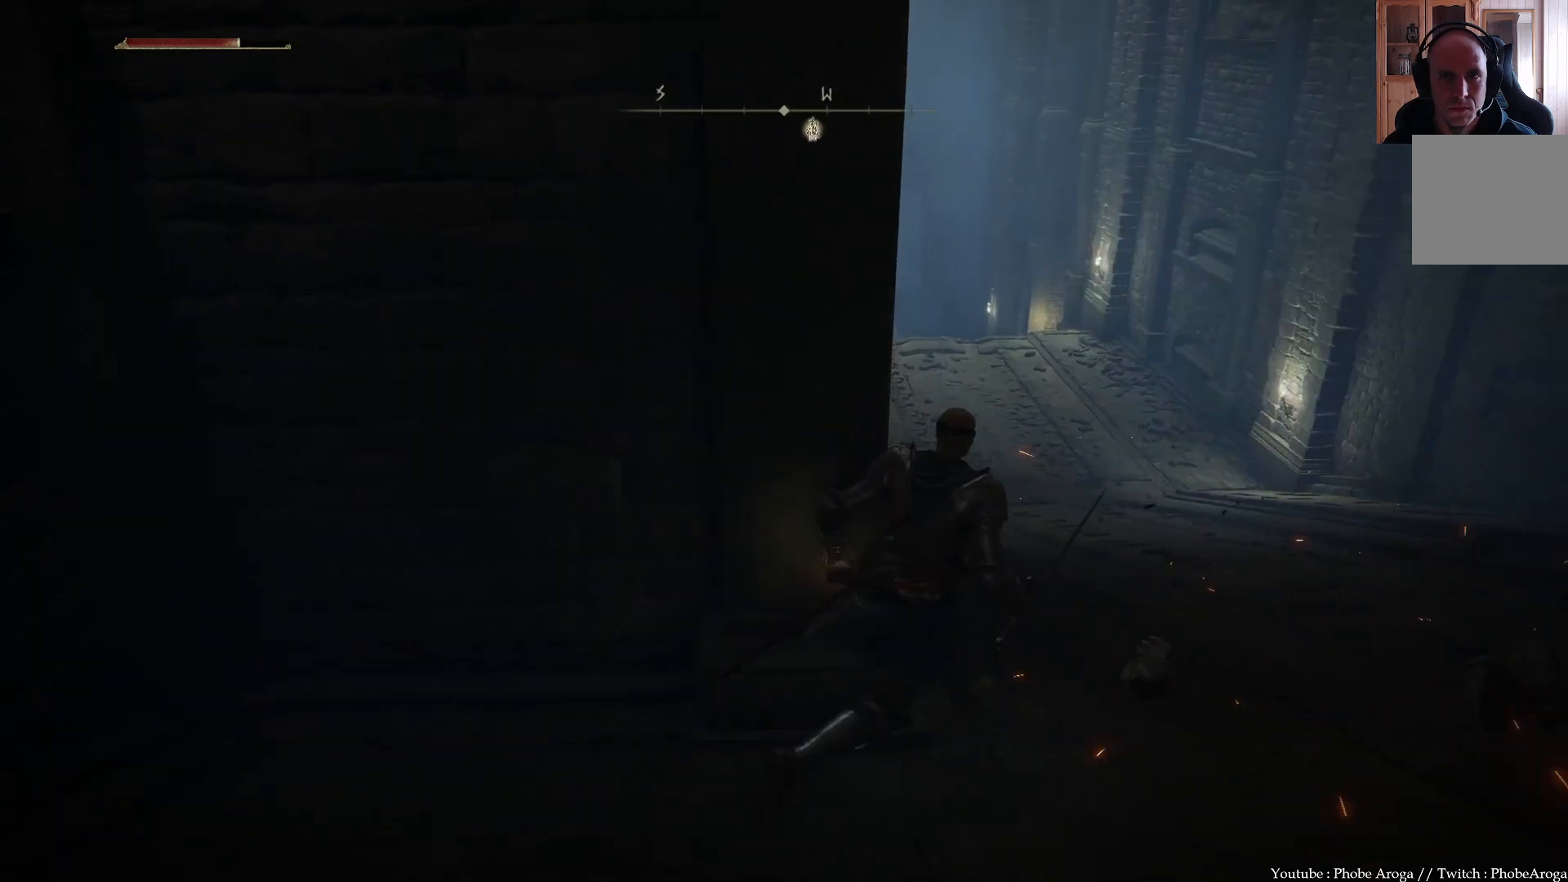
{"buttons": ["B"], "left_stick": "up", "right_stick": "center", "events": [[217, "left_stick", "up"]]}
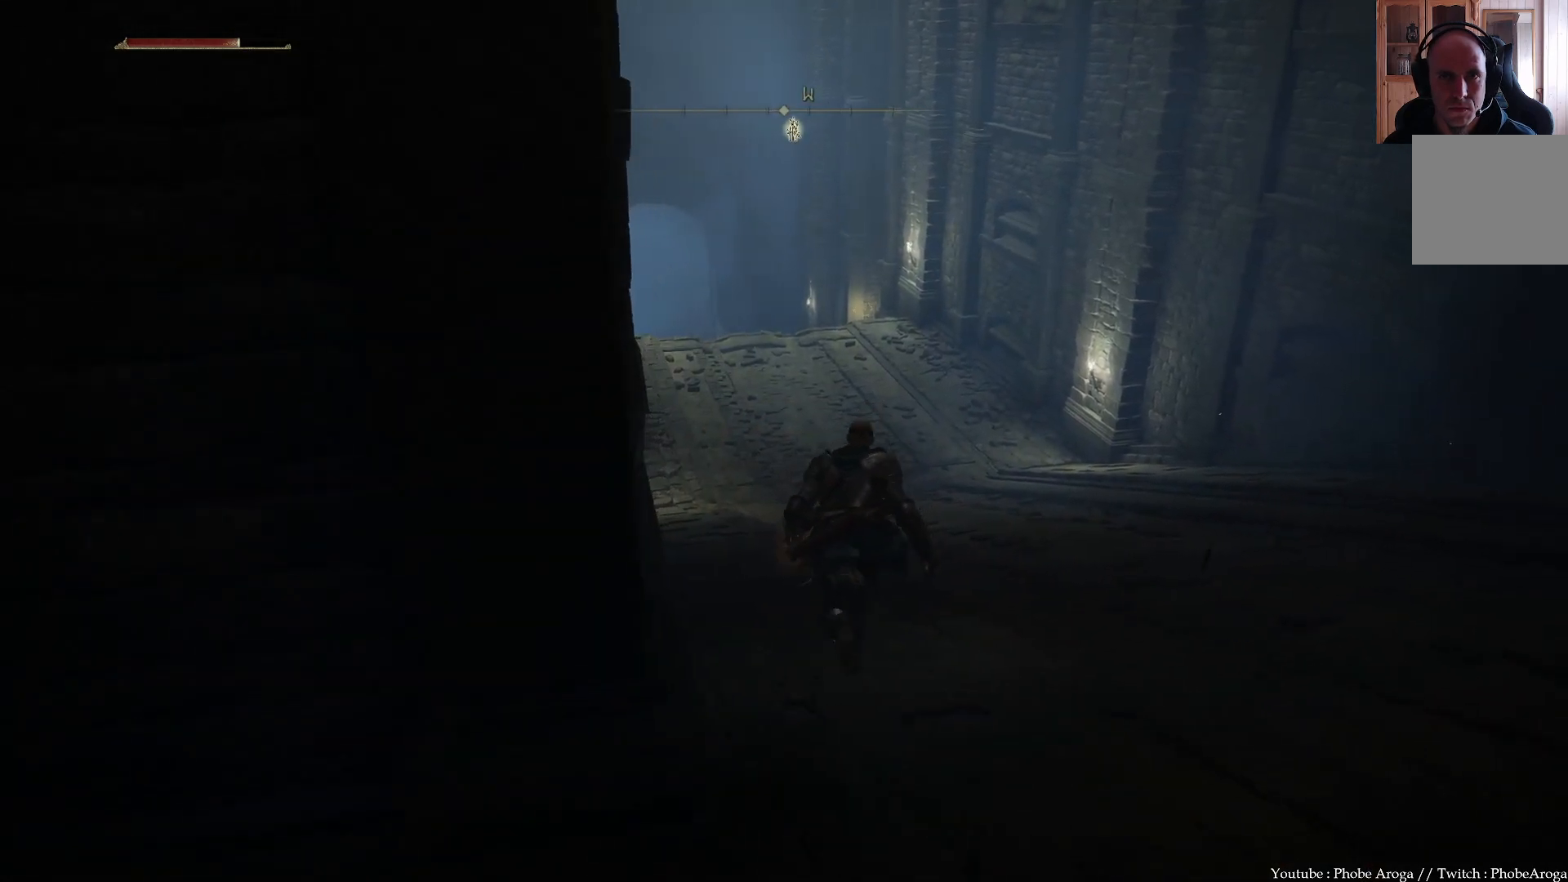
{"buttons": ["B"], "left_stick": "up", "right_stick": "center", "events": []}
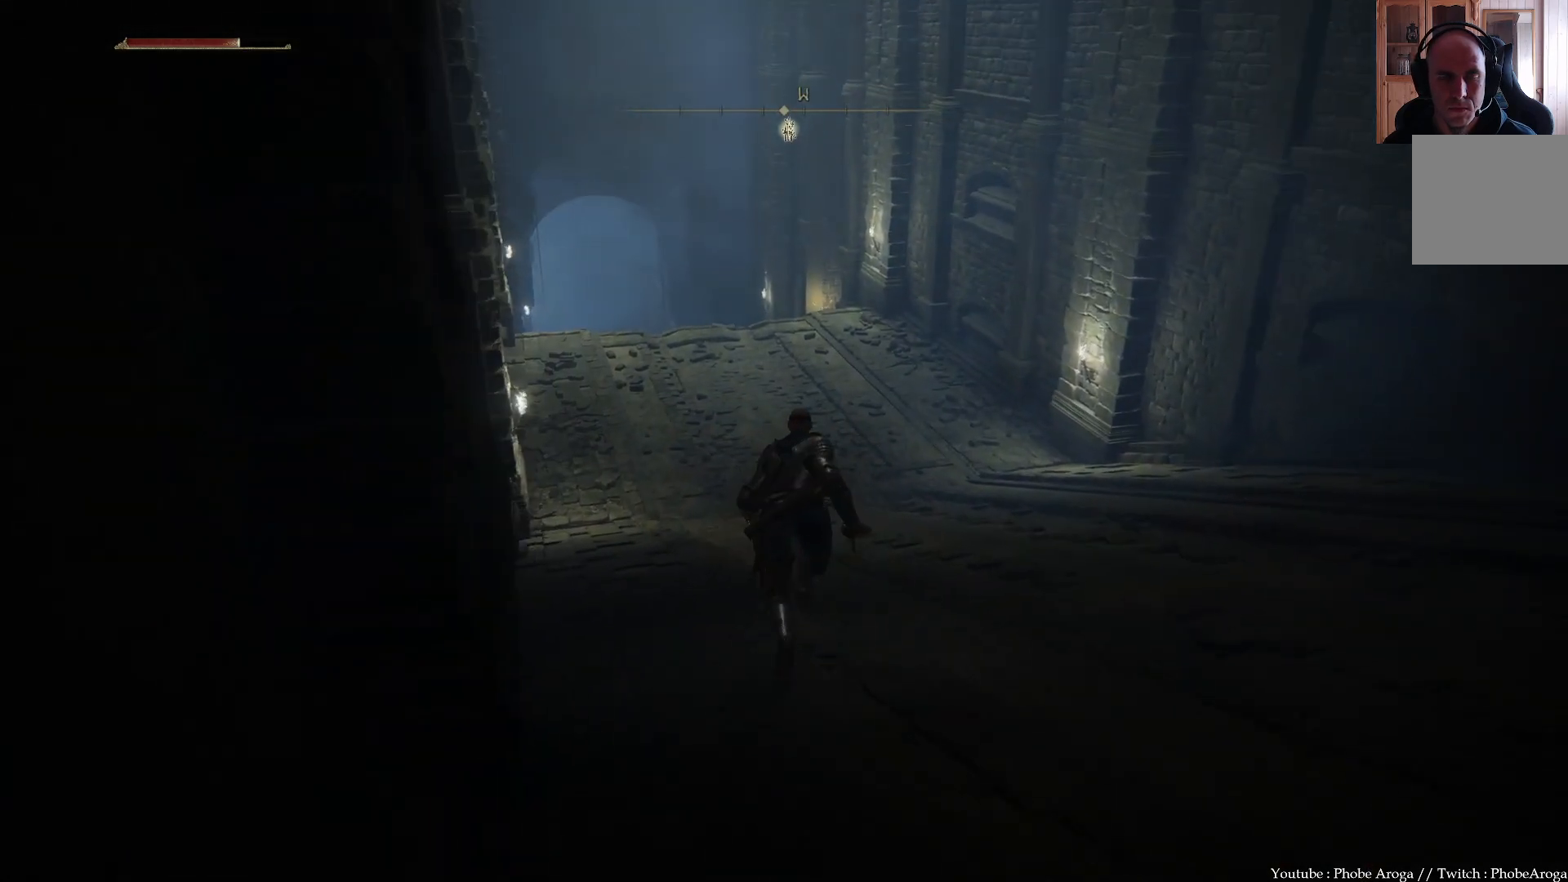
{"buttons": ["B"], "left_stick": "up", "right_stick": "center", "events": []}
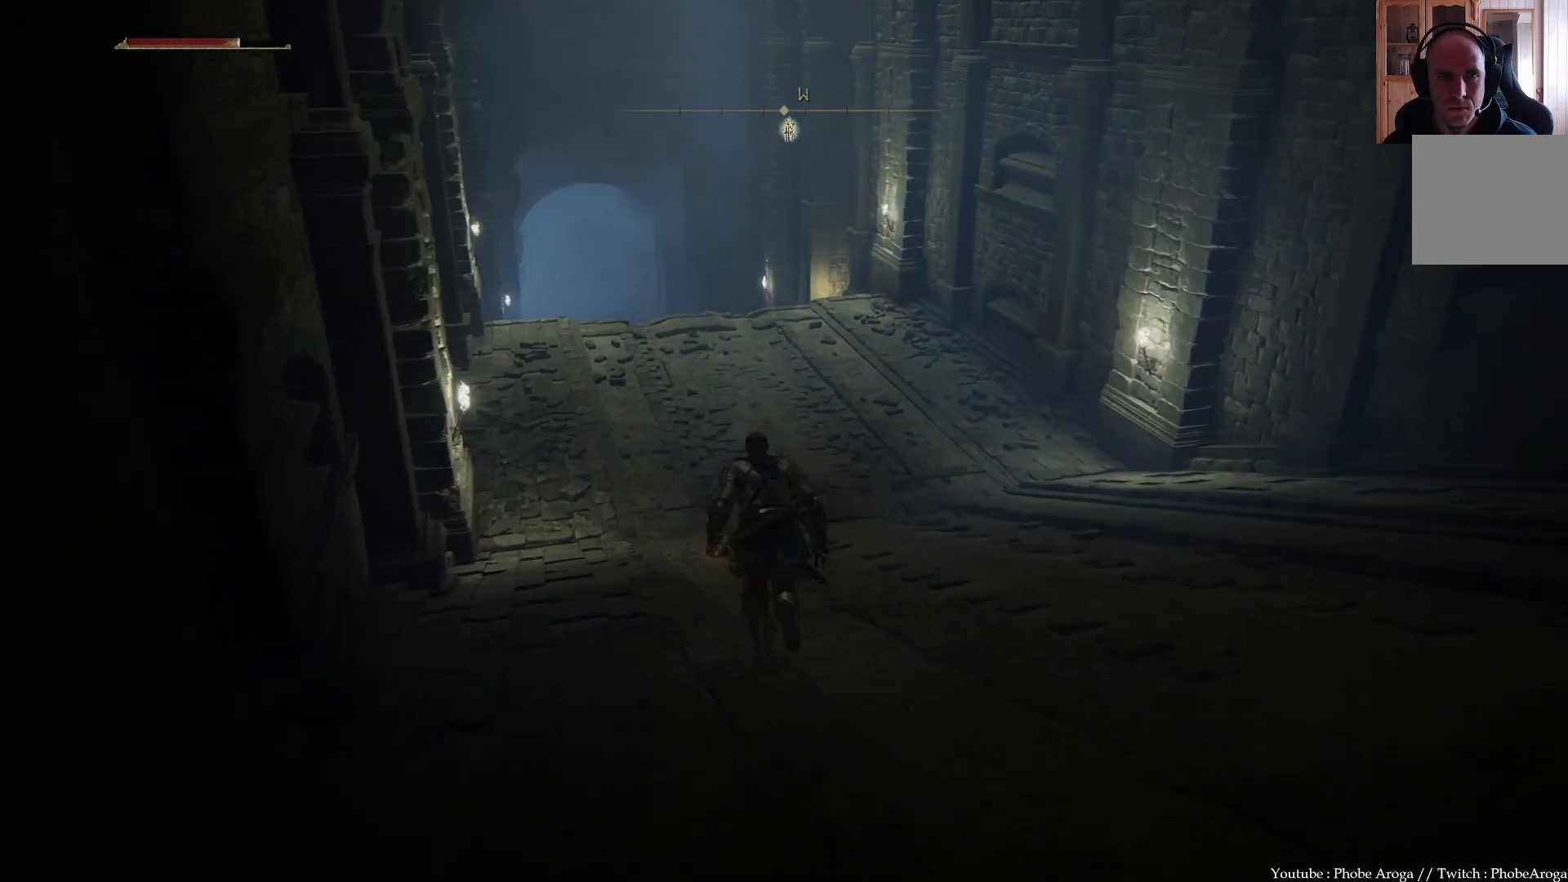
{"buttons": ["B"], "left_stick": "up", "right_stick": "center", "events": []}
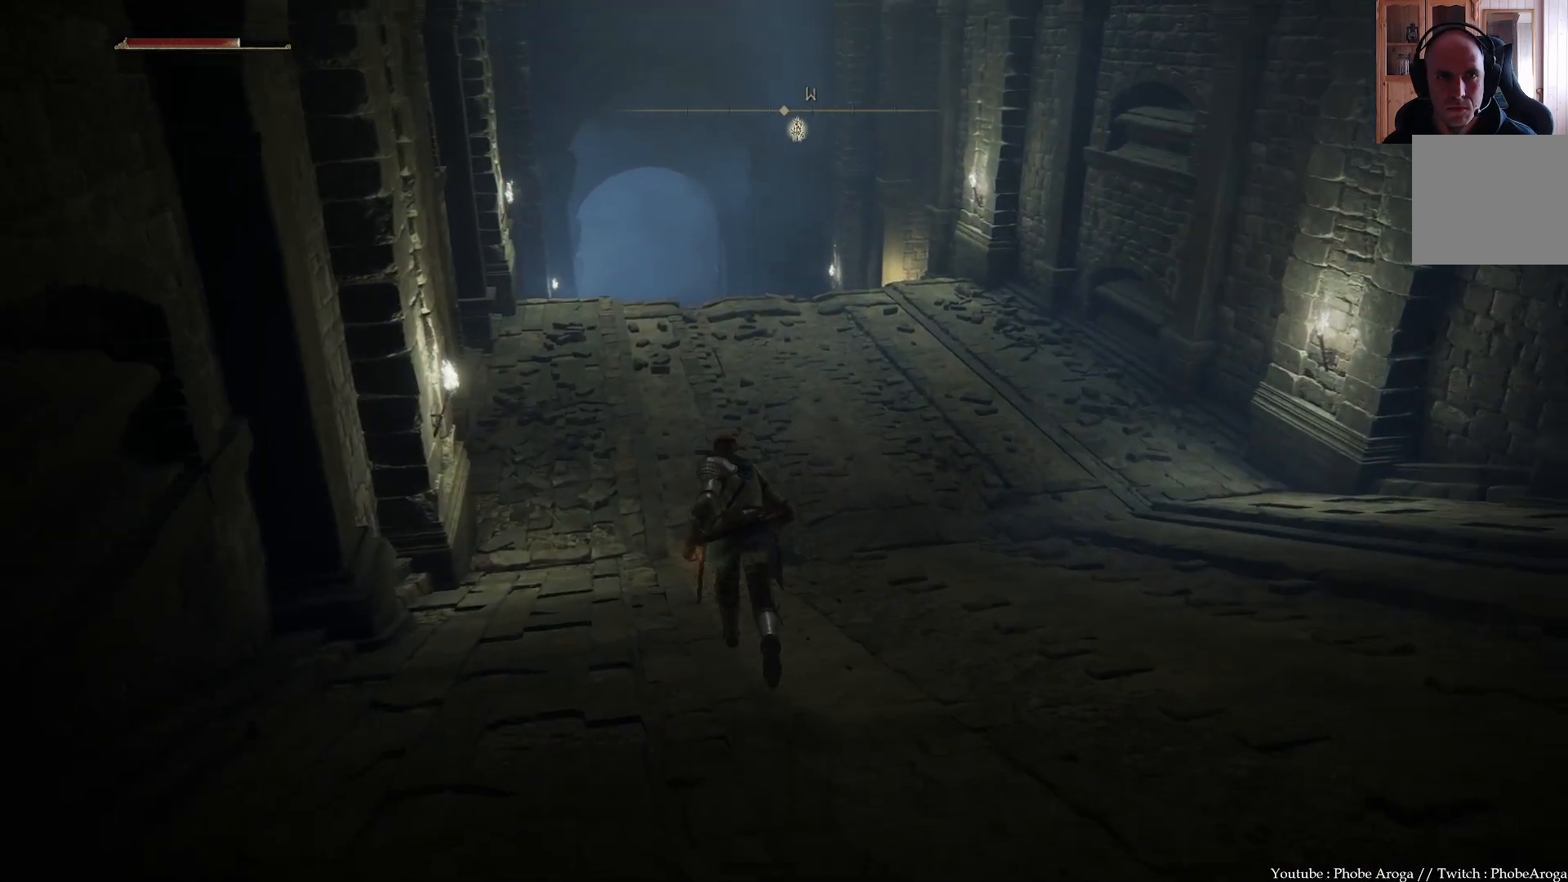
{"buttons": ["B"], "left_stick": "up", "right_stick": "center", "events": []}